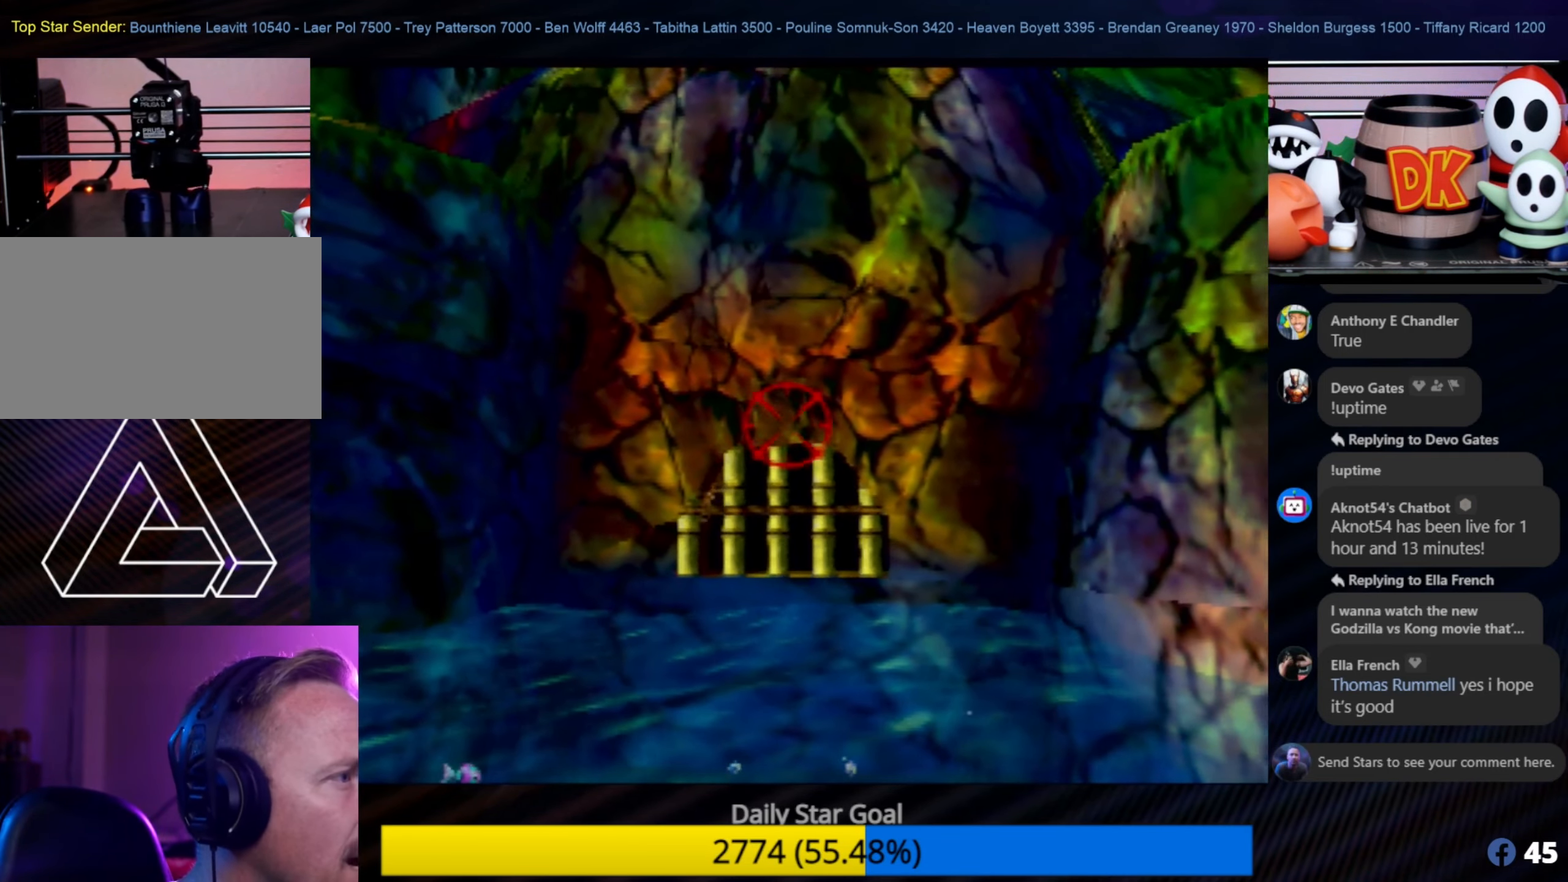
Gameplay with a controller (Nintendo layout); each line is a JSON object with the inputs held at the frame after it. "events" lists button and stick changes between this image and that frame as [ms after this image, input, new state], when the widget could be followed in between. Not read: L1 L3 R3.
{"buttons": [], "left_stick": "center", "events": []}
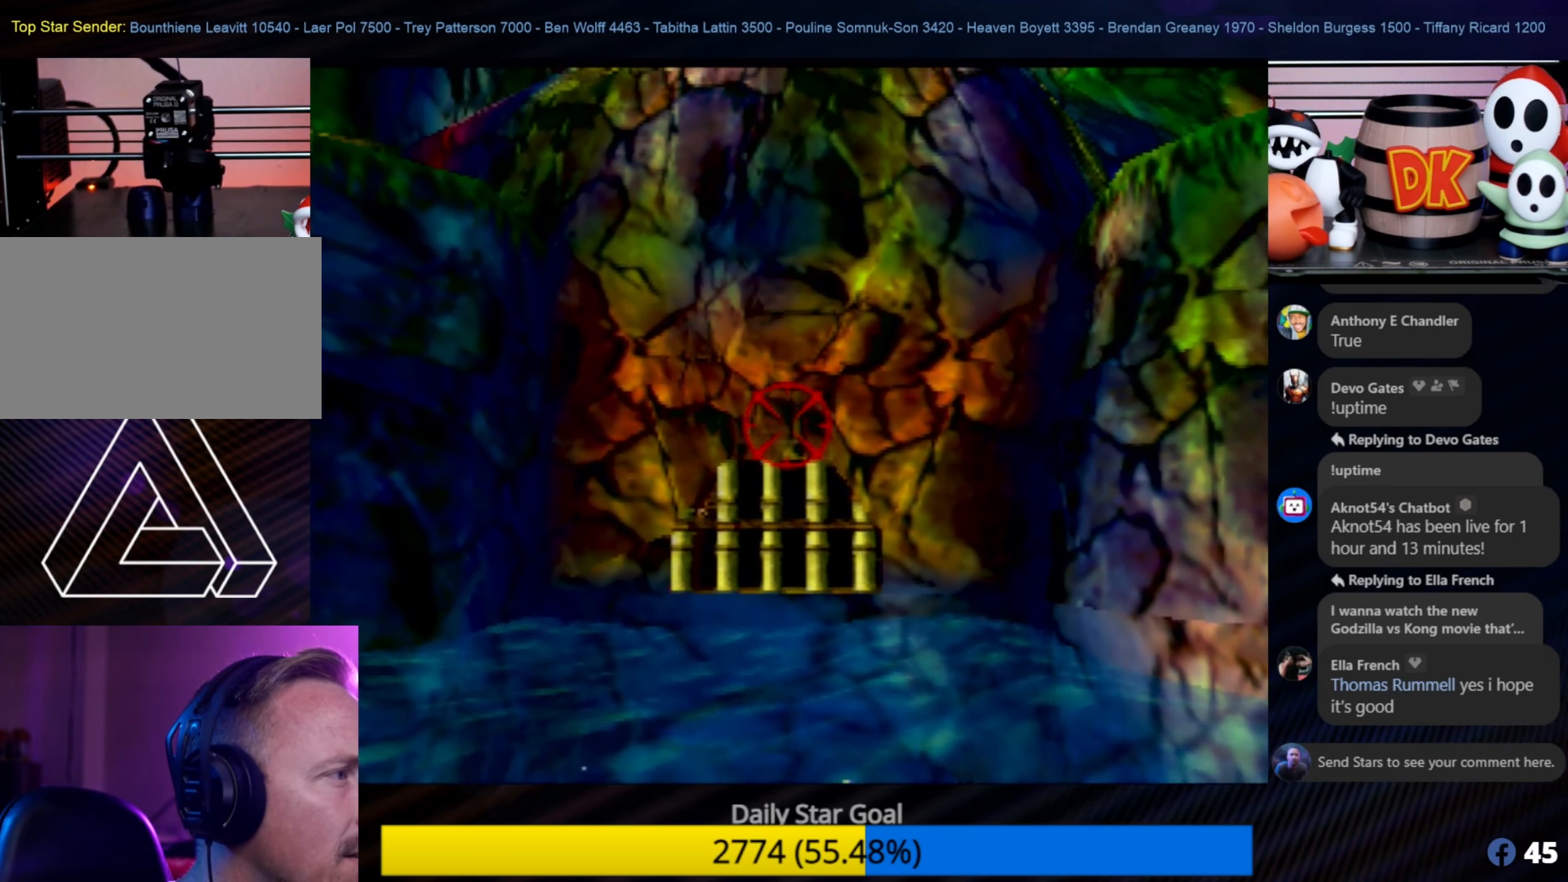
{"buttons": ["B"], "left_stick": "center", "events": [[367, "B", "down"]]}
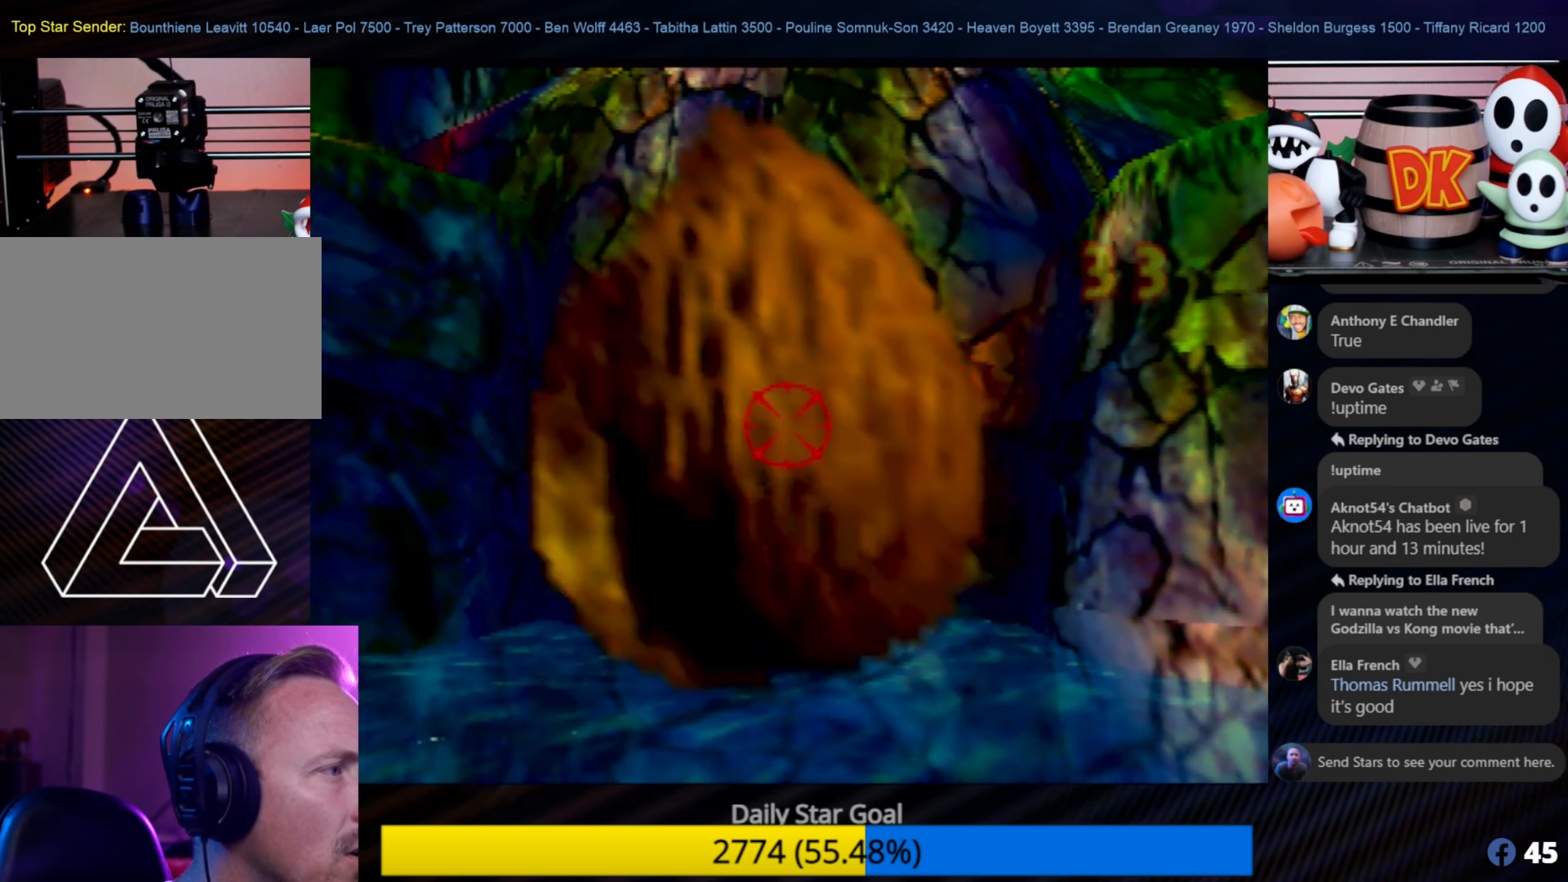
{"buttons": [], "left_stick": "center", "events": [[17, "B", "up"]]}
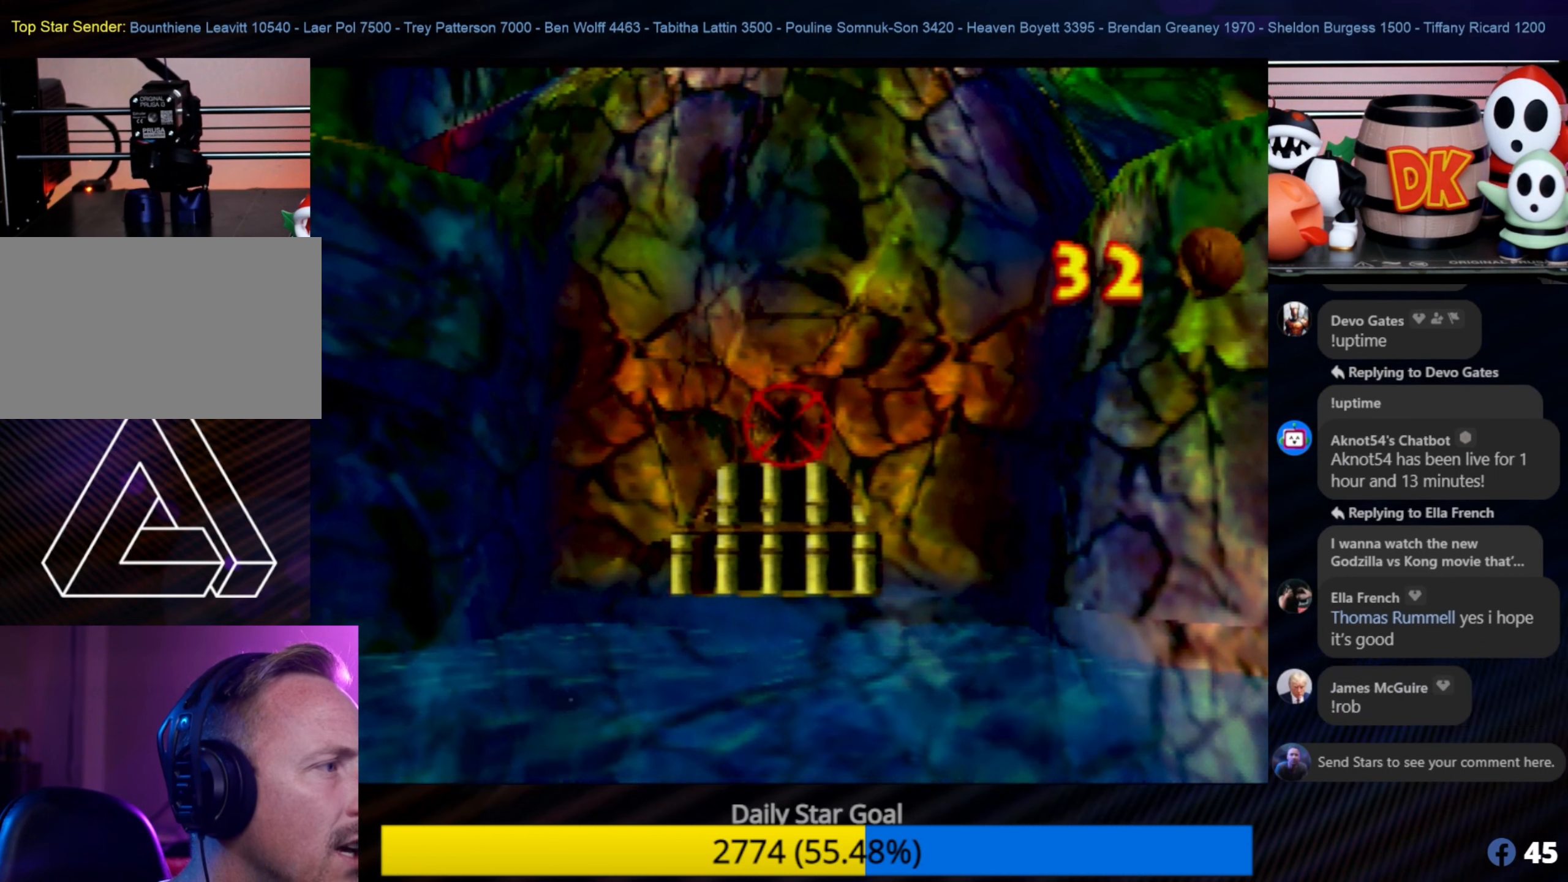
{"buttons": [], "left_stick": "center", "events": []}
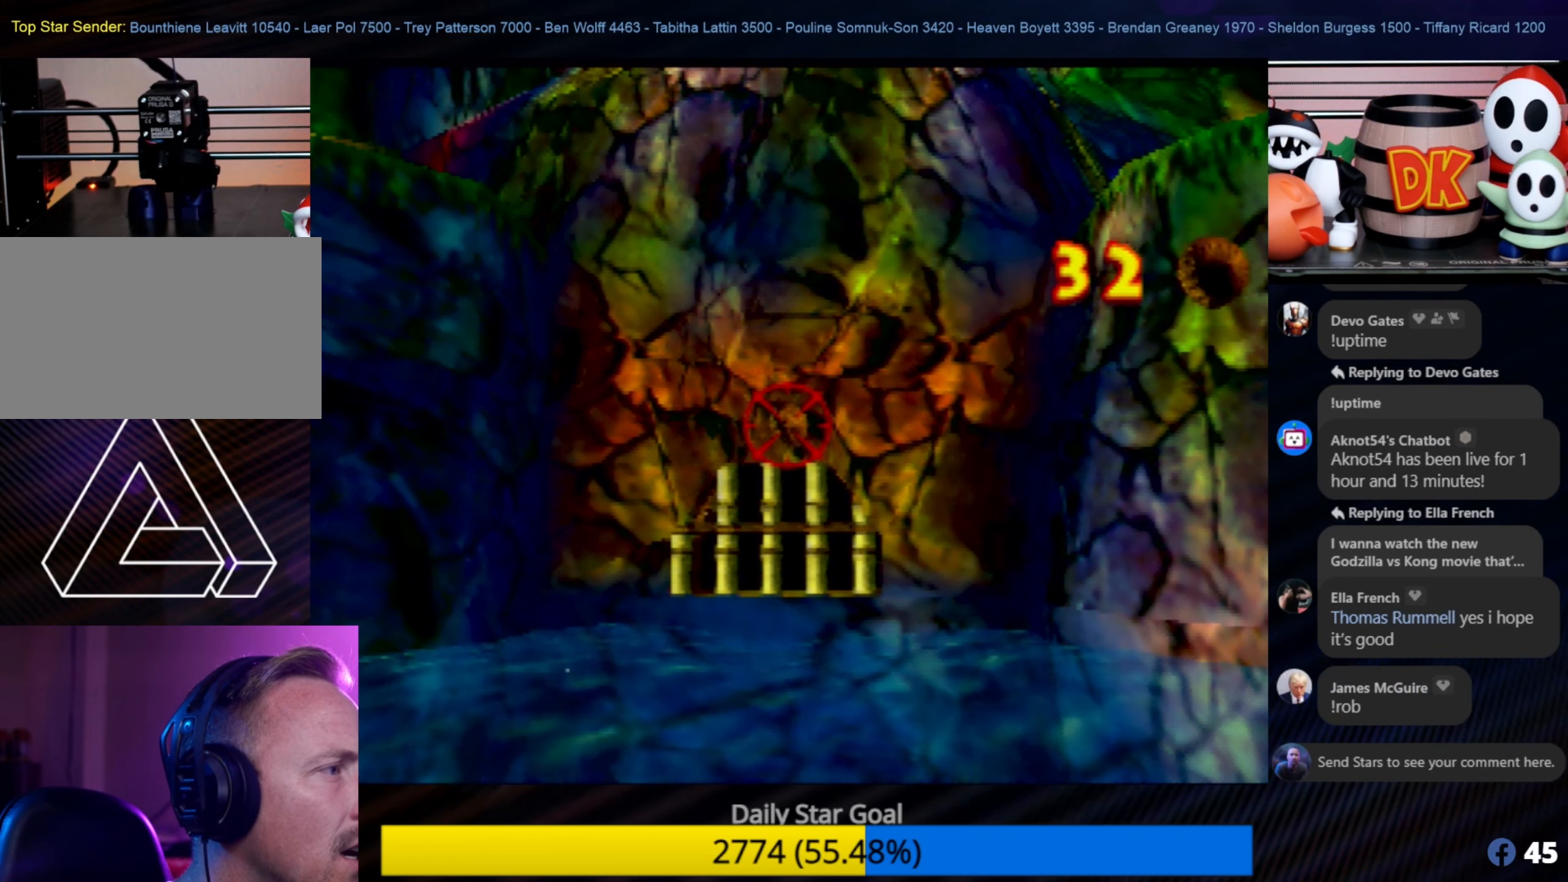
{"buttons": [], "left_stick": "center", "events": []}
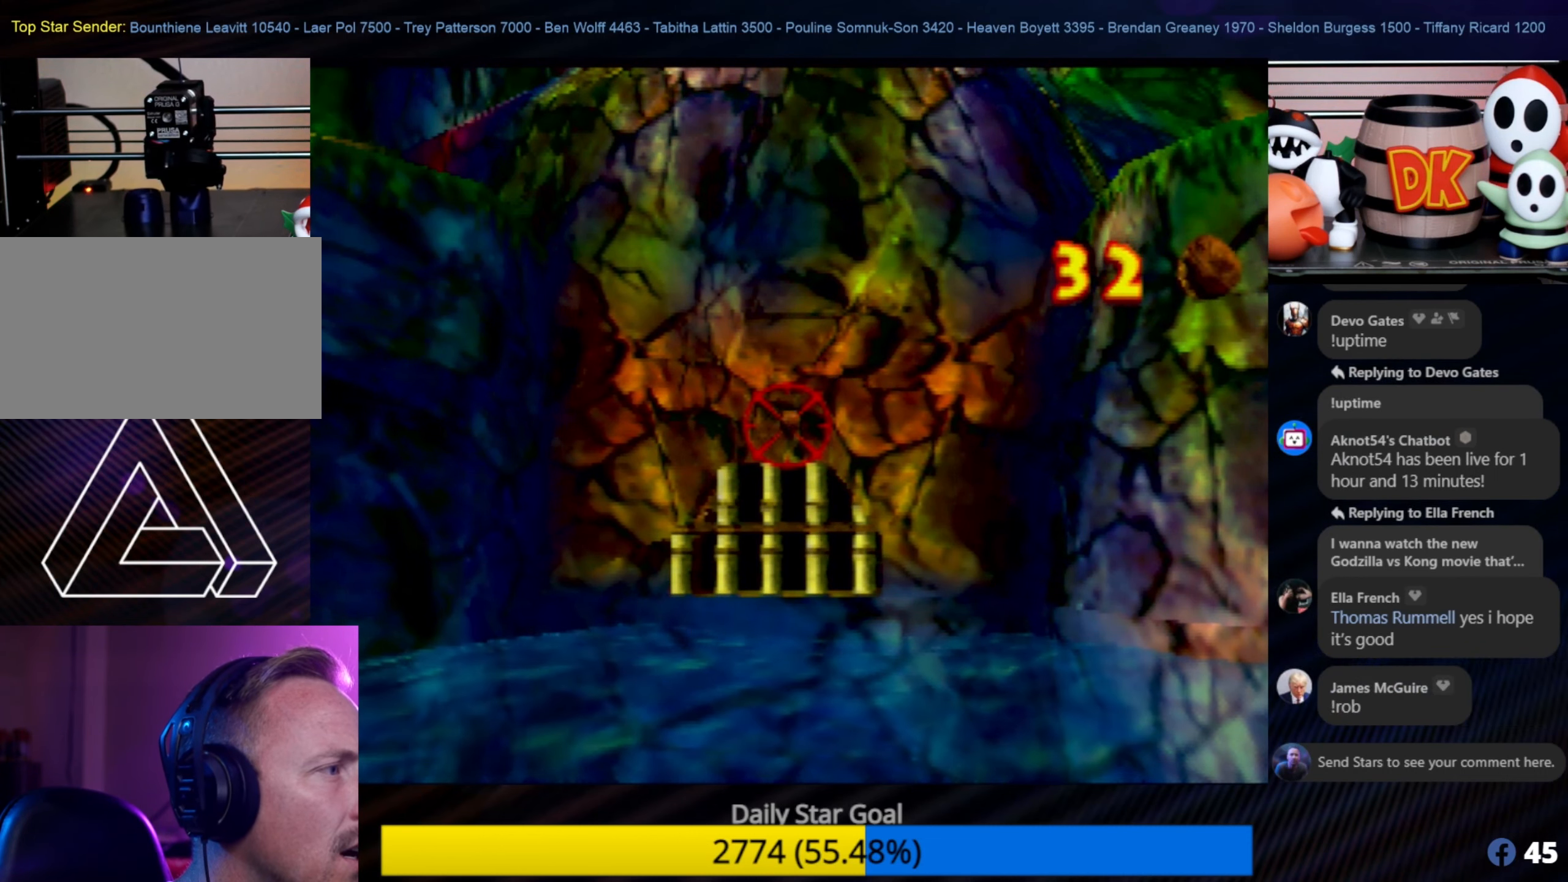
{"buttons": [], "left_stick": "center", "events": []}
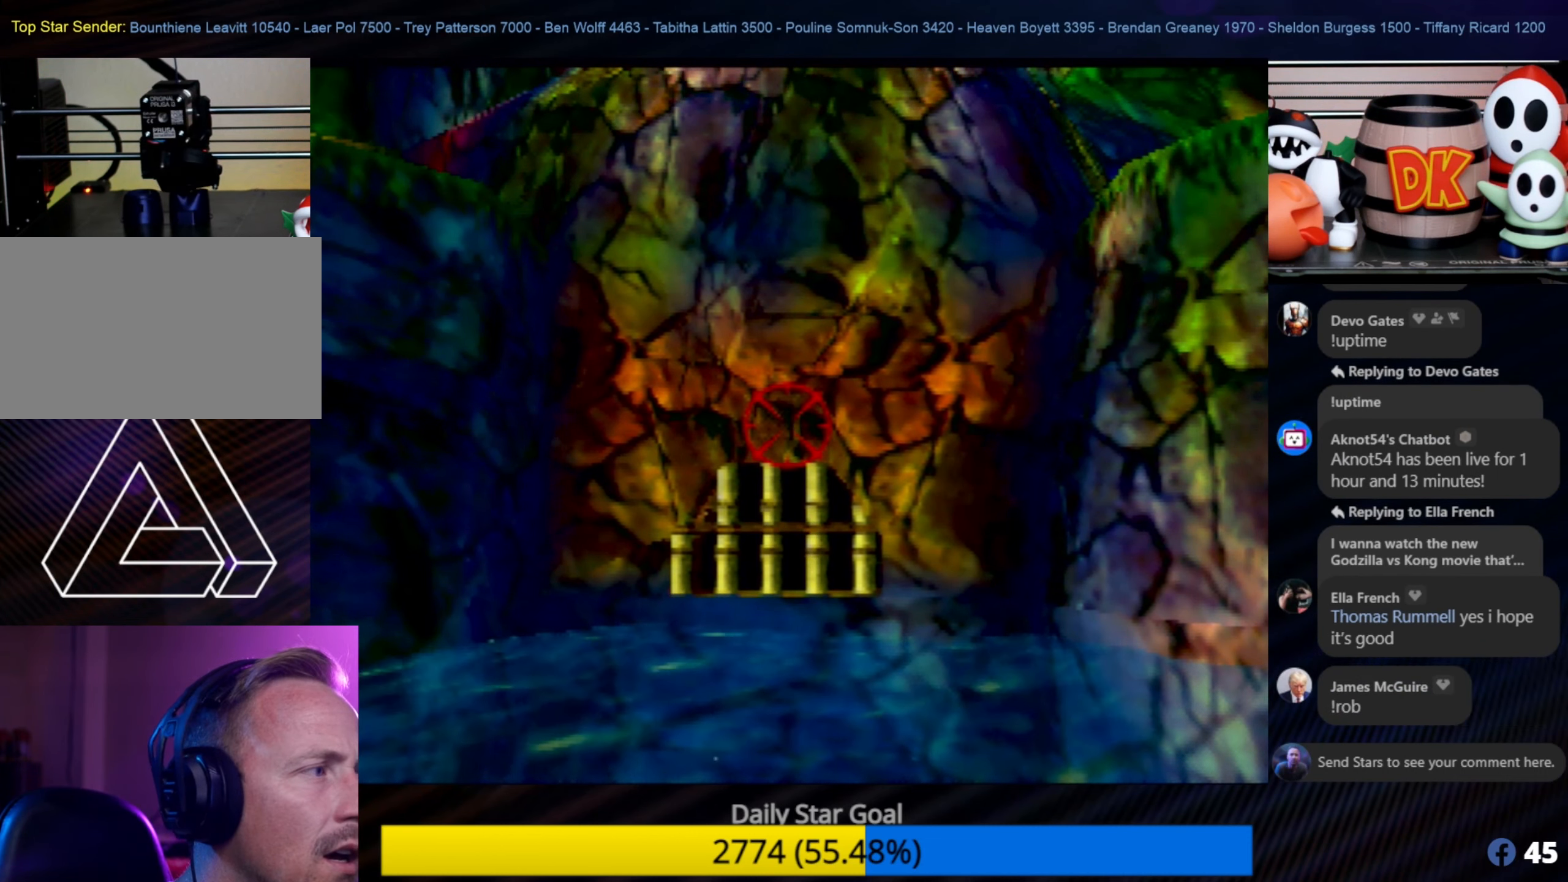
{"buttons": [], "left_stick": "center", "events": []}
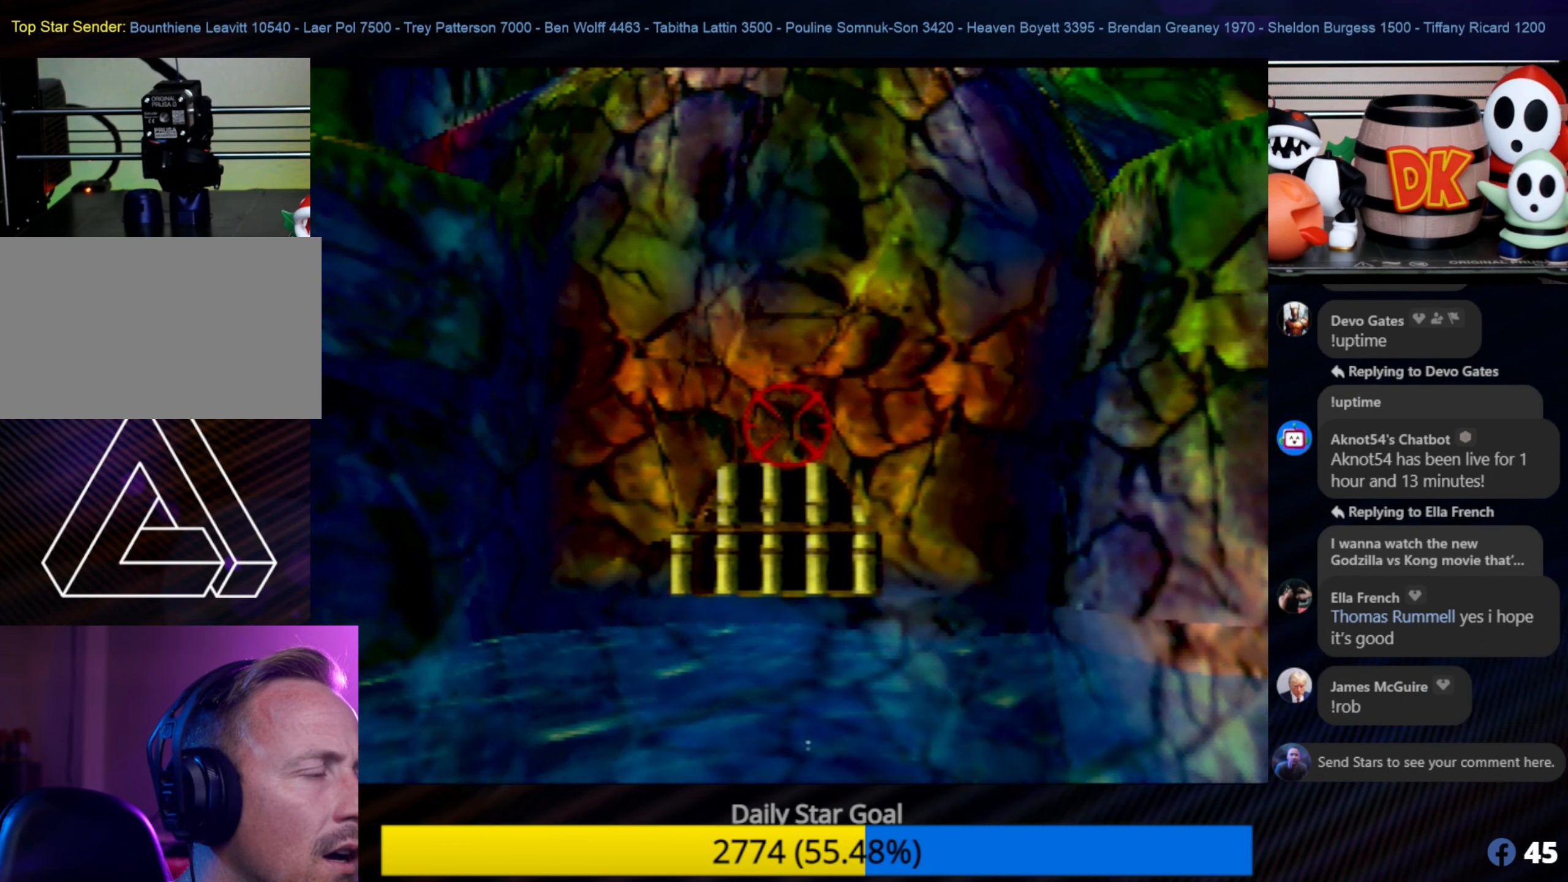
{"buttons": ["A"], "left_stick": "center", "events": [[417, "A", "down"]]}
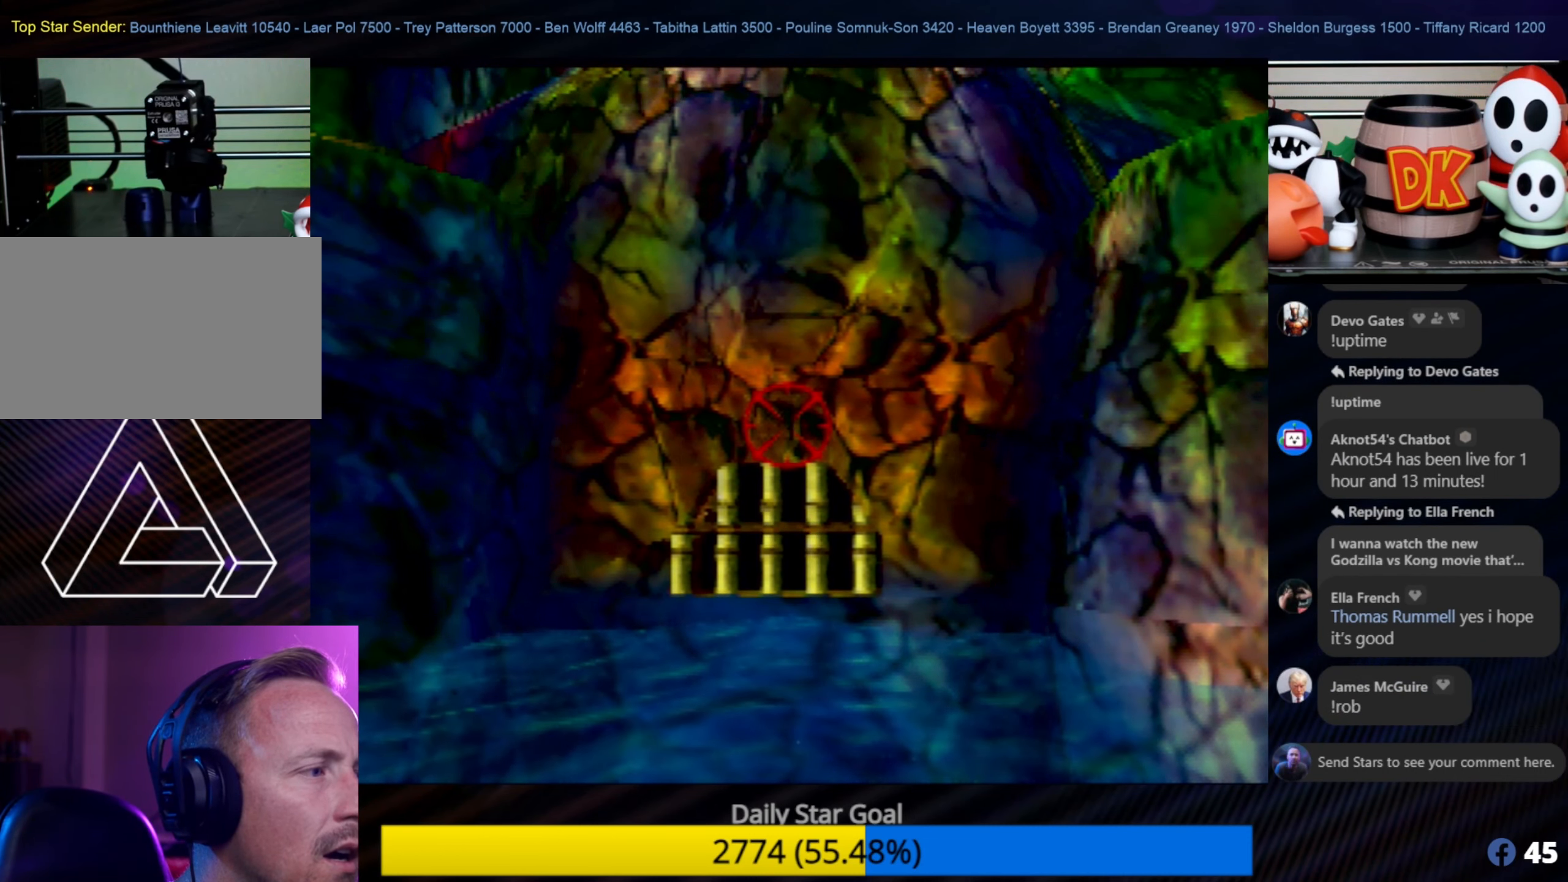
{"buttons": ["C_LEFT"], "left_stick": "center", "events": [[34, "A", "up"], [434, "C_LEFT", "down"]]}
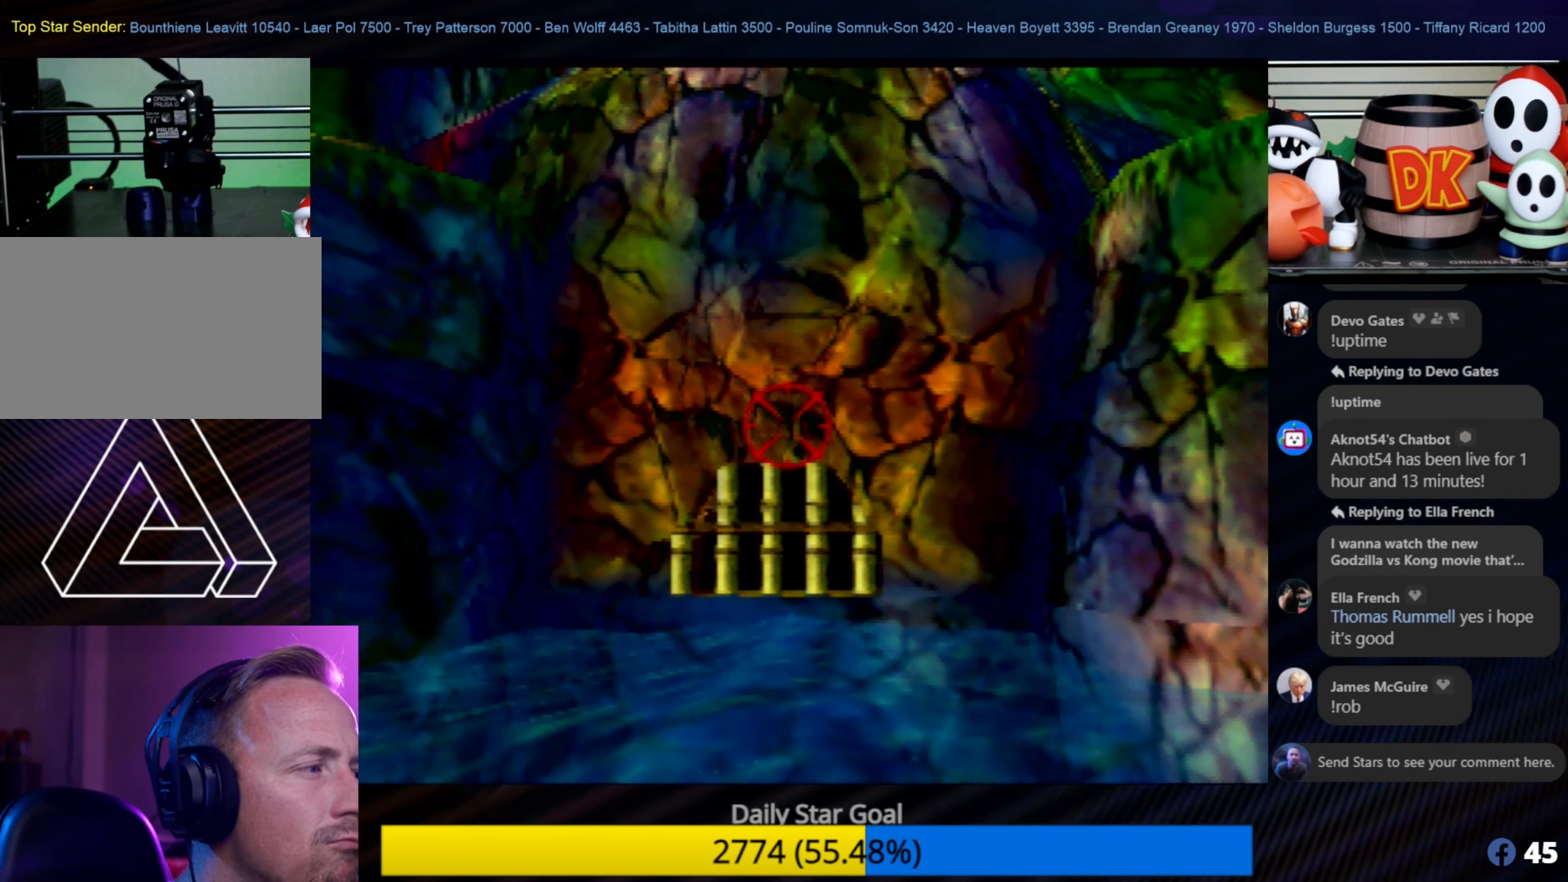
{"buttons": [], "left_stick": "center", "events": [[117, "C_LEFT", "up"]]}
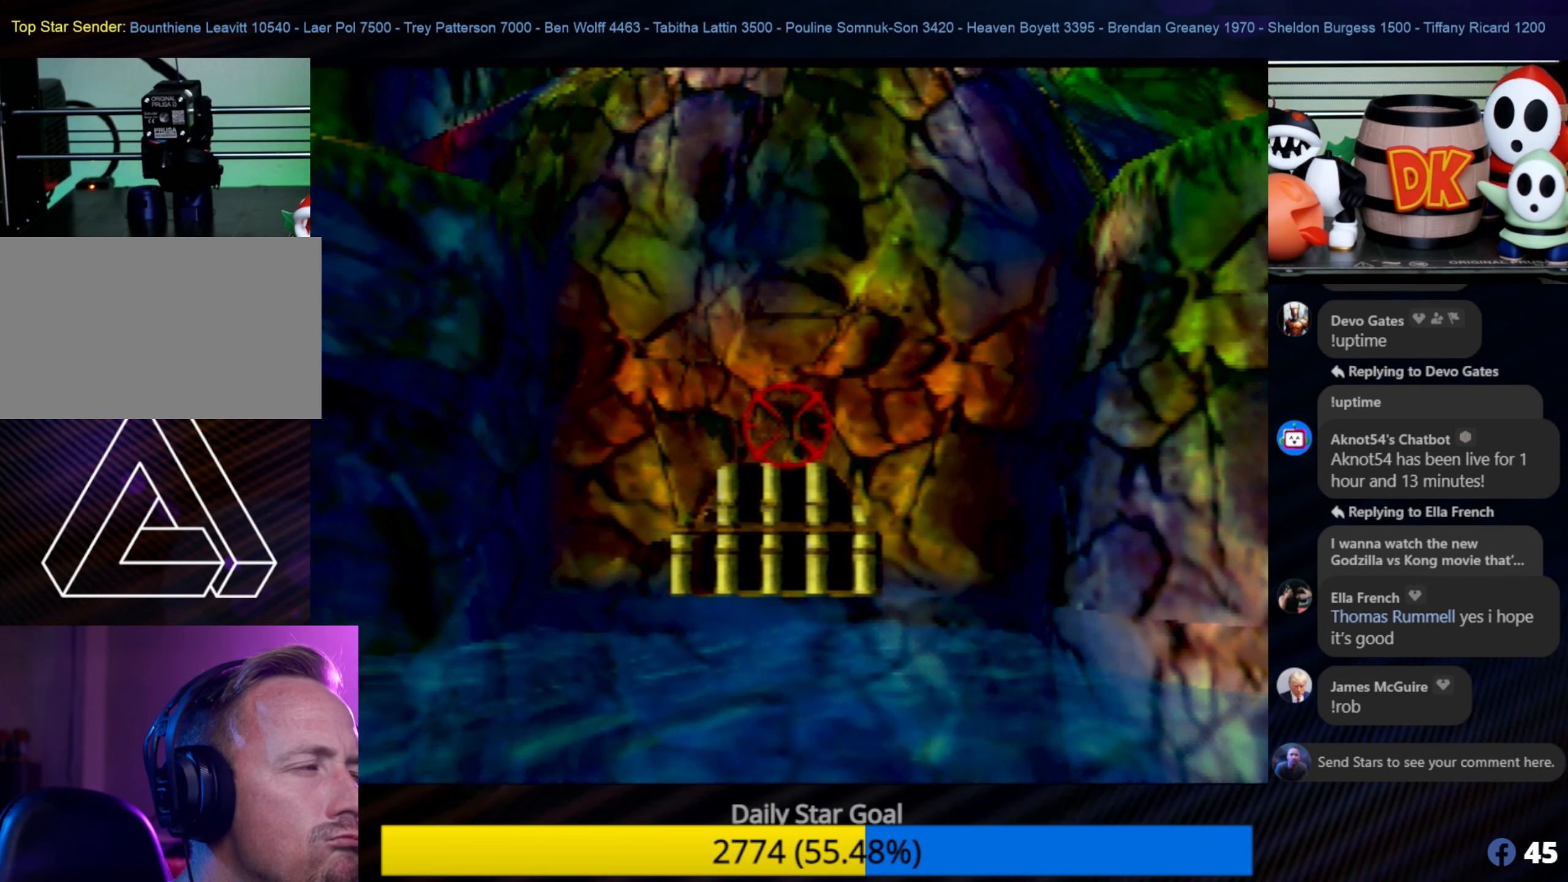
{"buttons": [], "left_stick": "center", "events": [[167, "C_RIGHT", "down"], [400, "C_RIGHT", "up"]]}
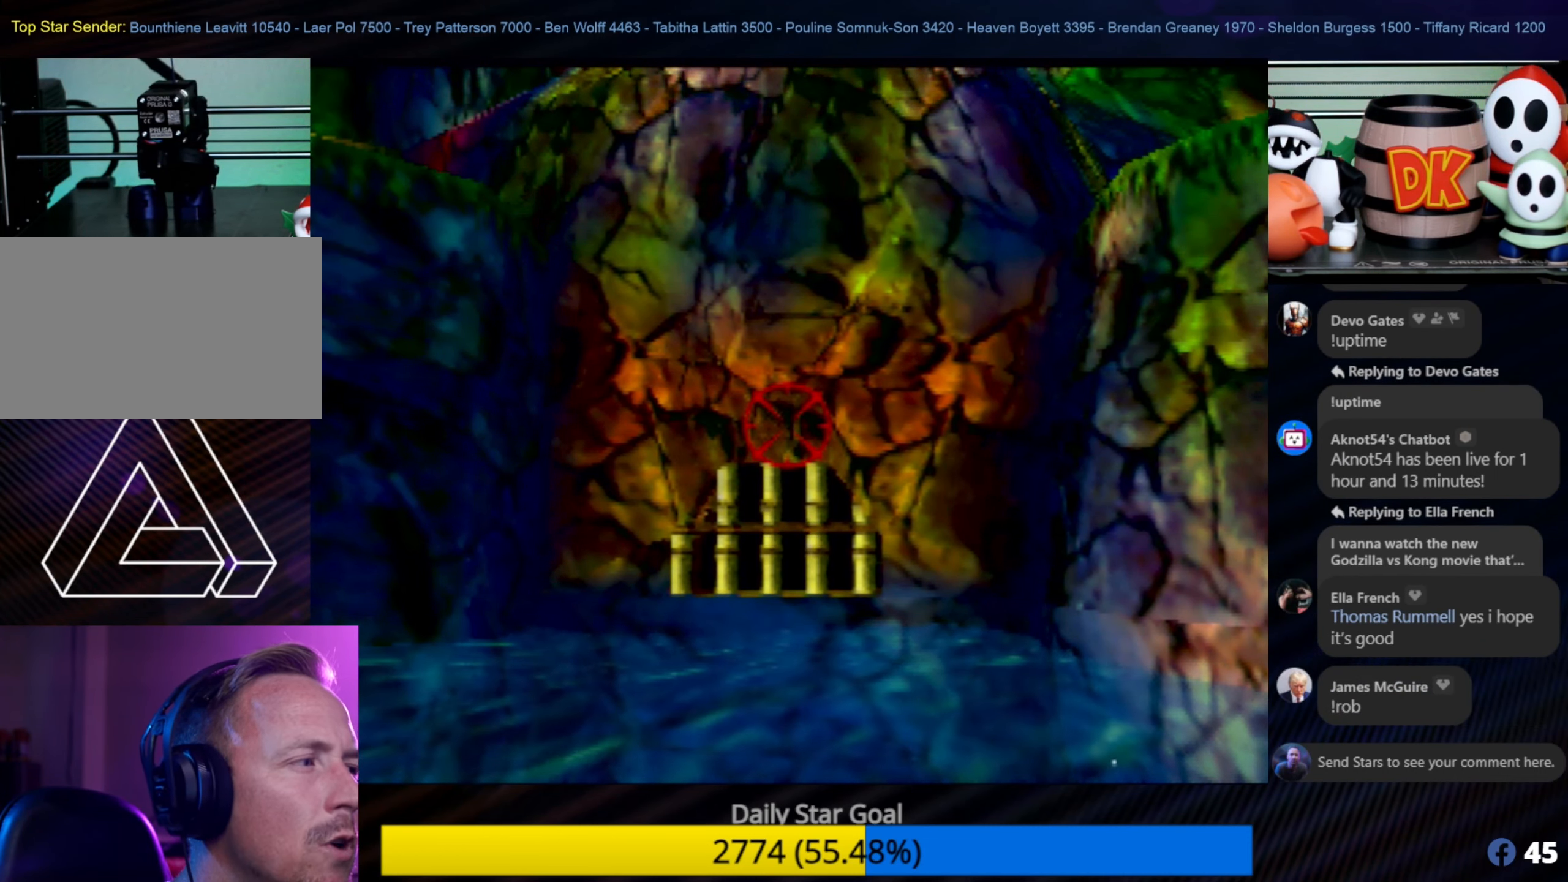
{"buttons": [], "left_stick": "center", "events": [[217, "C_UP", "down"], [350, "C_UP", "up"]]}
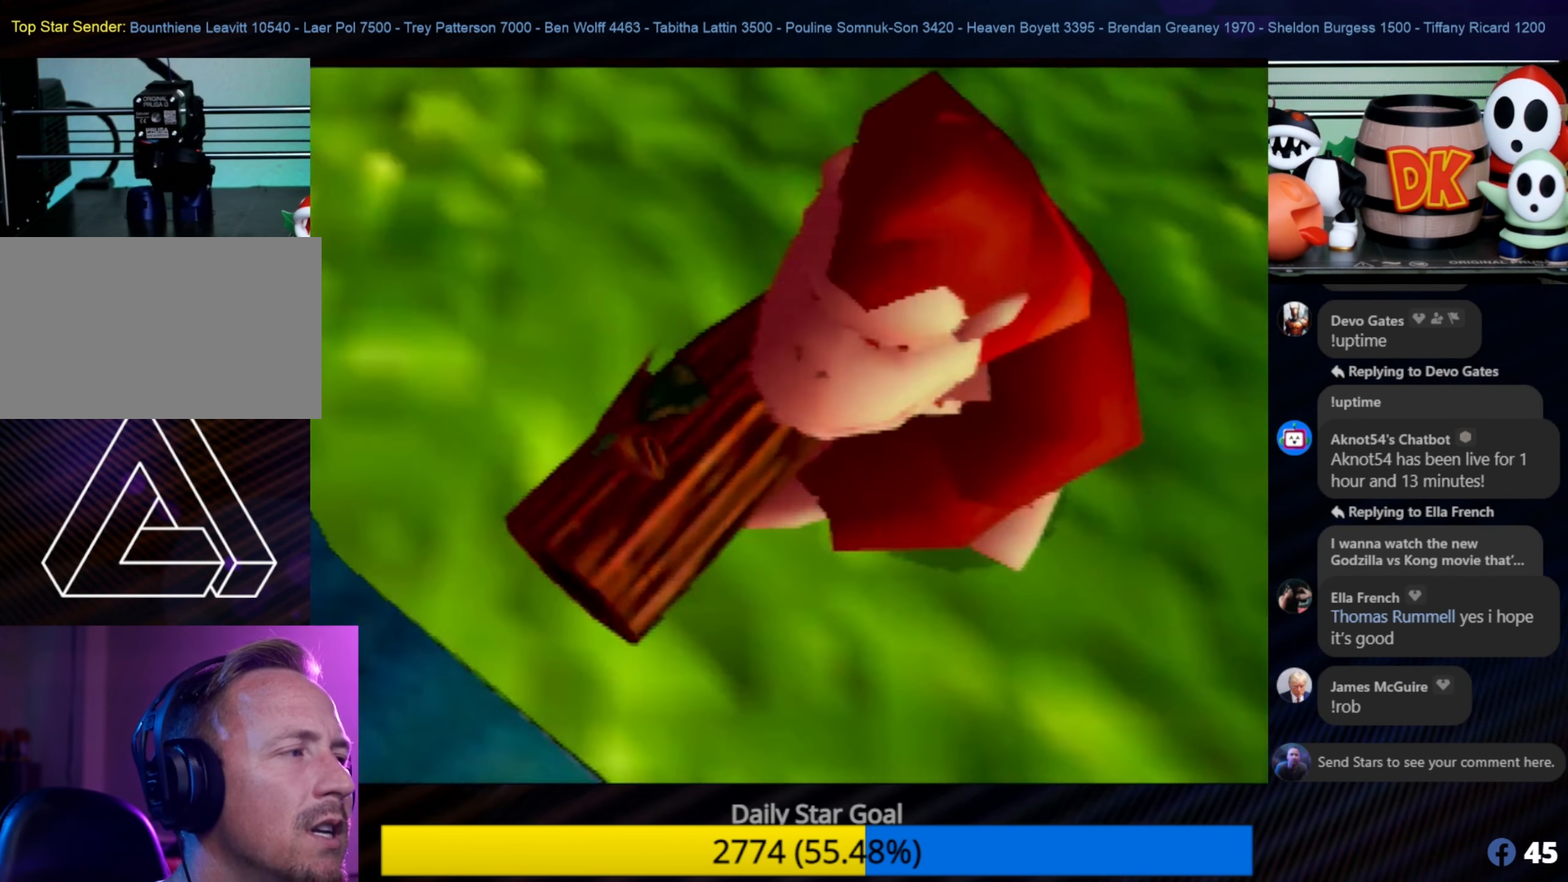
{"buttons": [], "left_stick": "center", "events": [[17, "C_LEFT", "down"], [150, "C_LEFT", "up"]]}
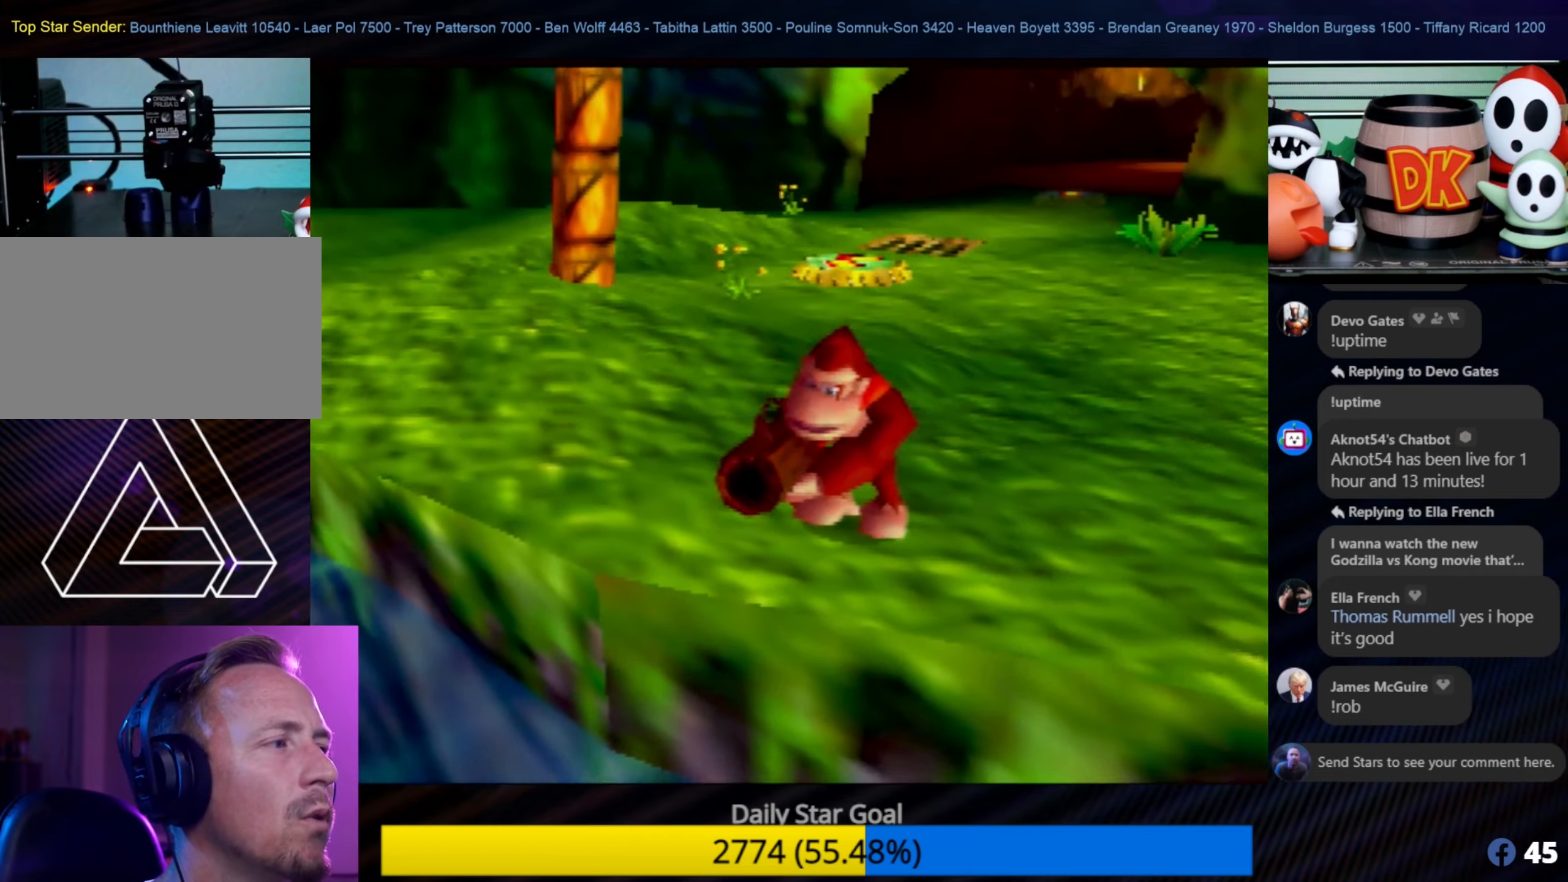
{"buttons": ["A"], "left_stick": "center", "events": [[66, "left_stick", "up-left"], [350, "A", "down"], [350, "left_stick", "center"]]}
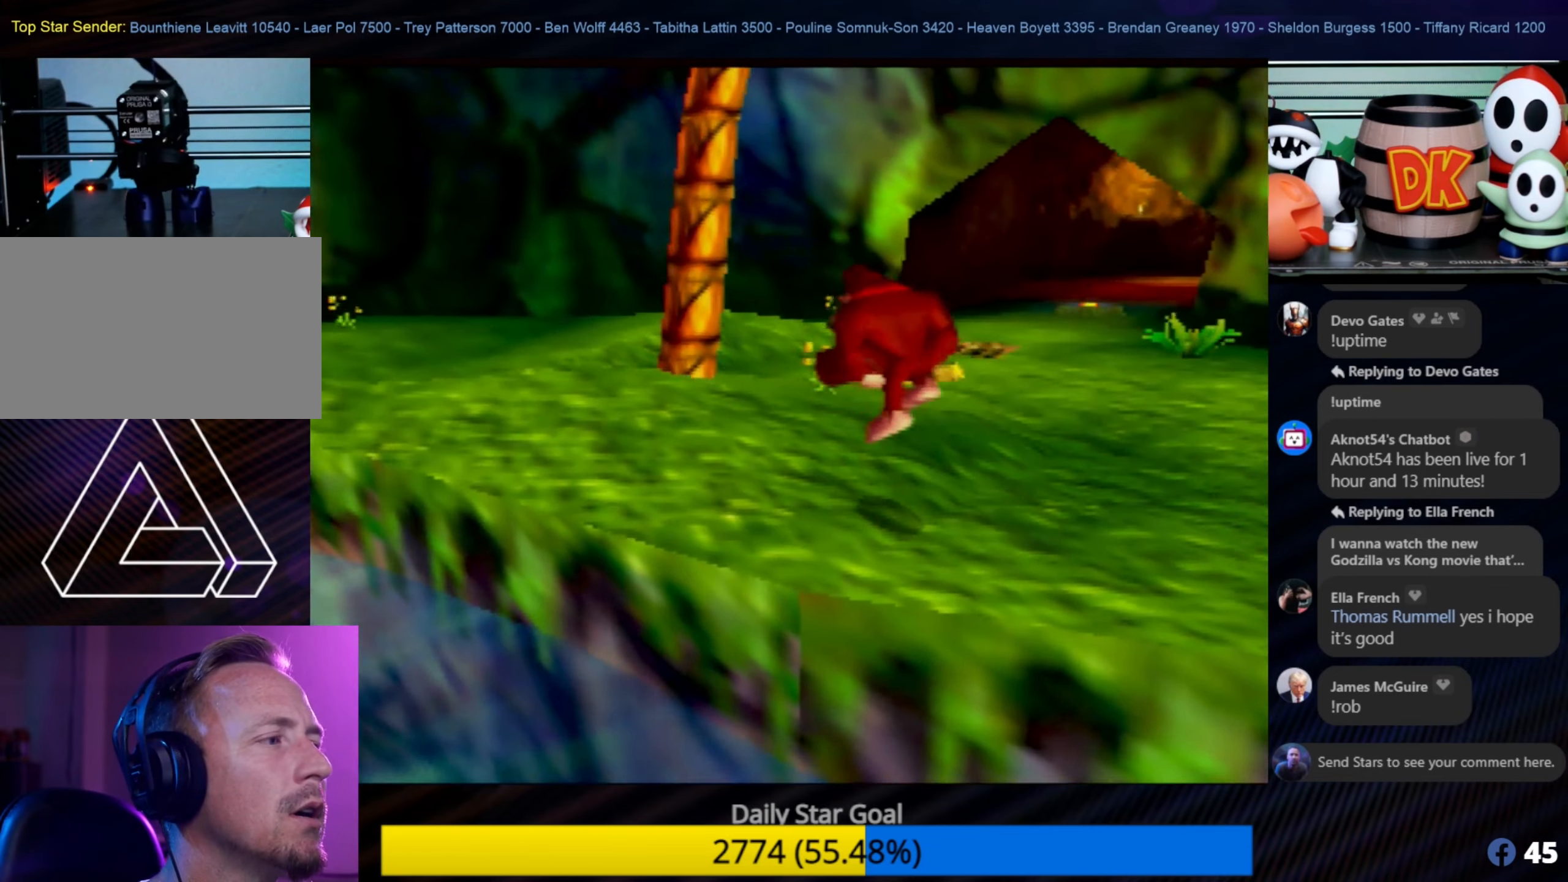
{"buttons": [], "left_stick": "center", "events": [[16, "A", "up"]]}
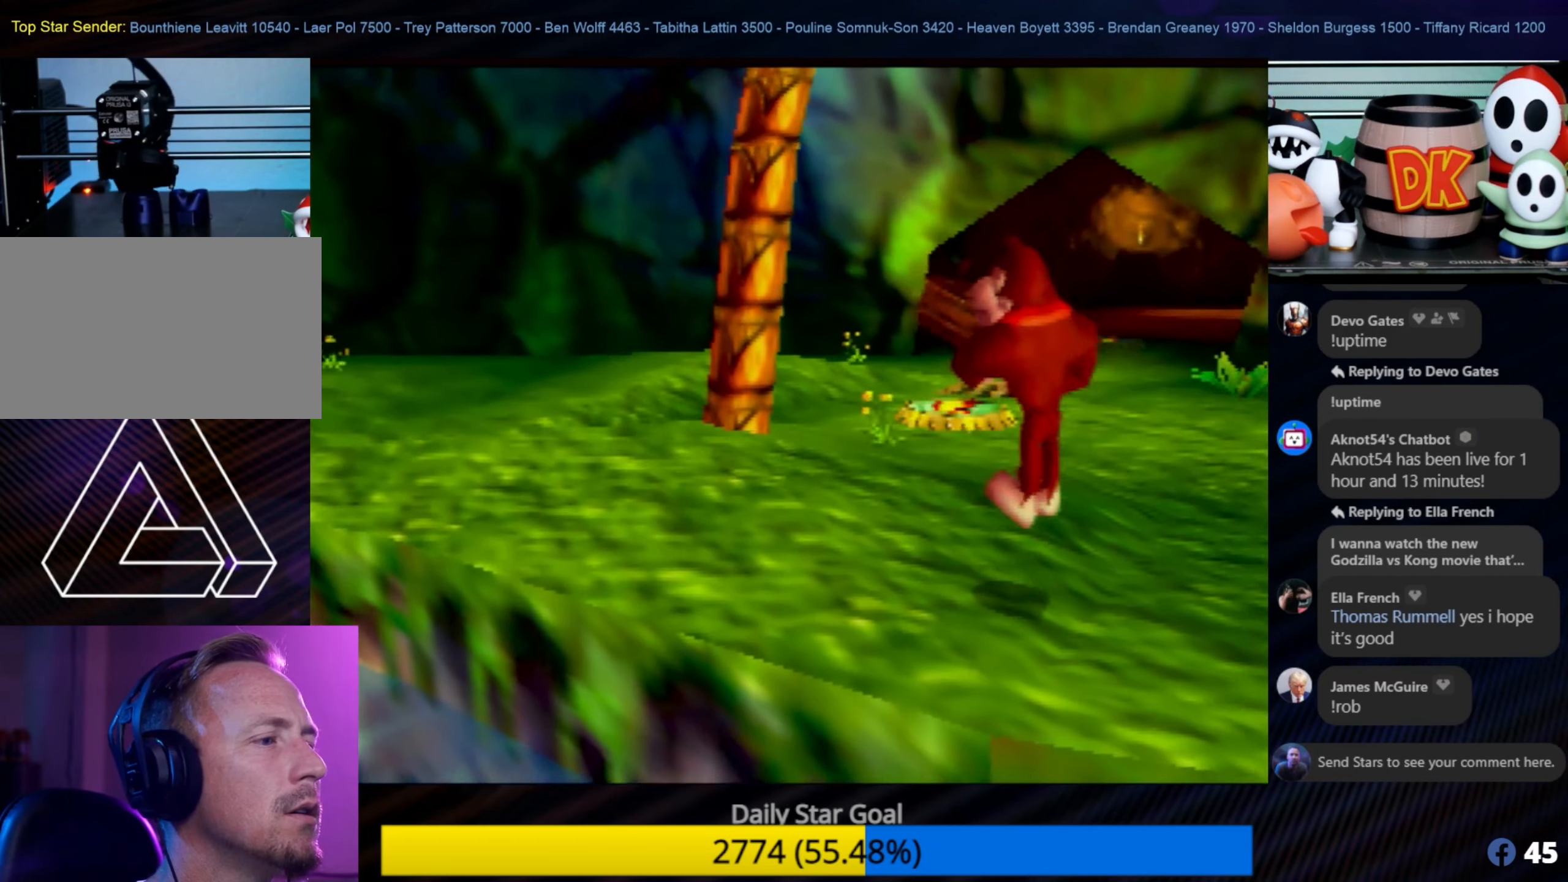
{"buttons": [], "left_stick": "center", "events": [[216, "left_stick", "left"], [250, "C_LEFT", "down"], [416, "C_LEFT", "up"], [416, "left_stick", "center"]]}
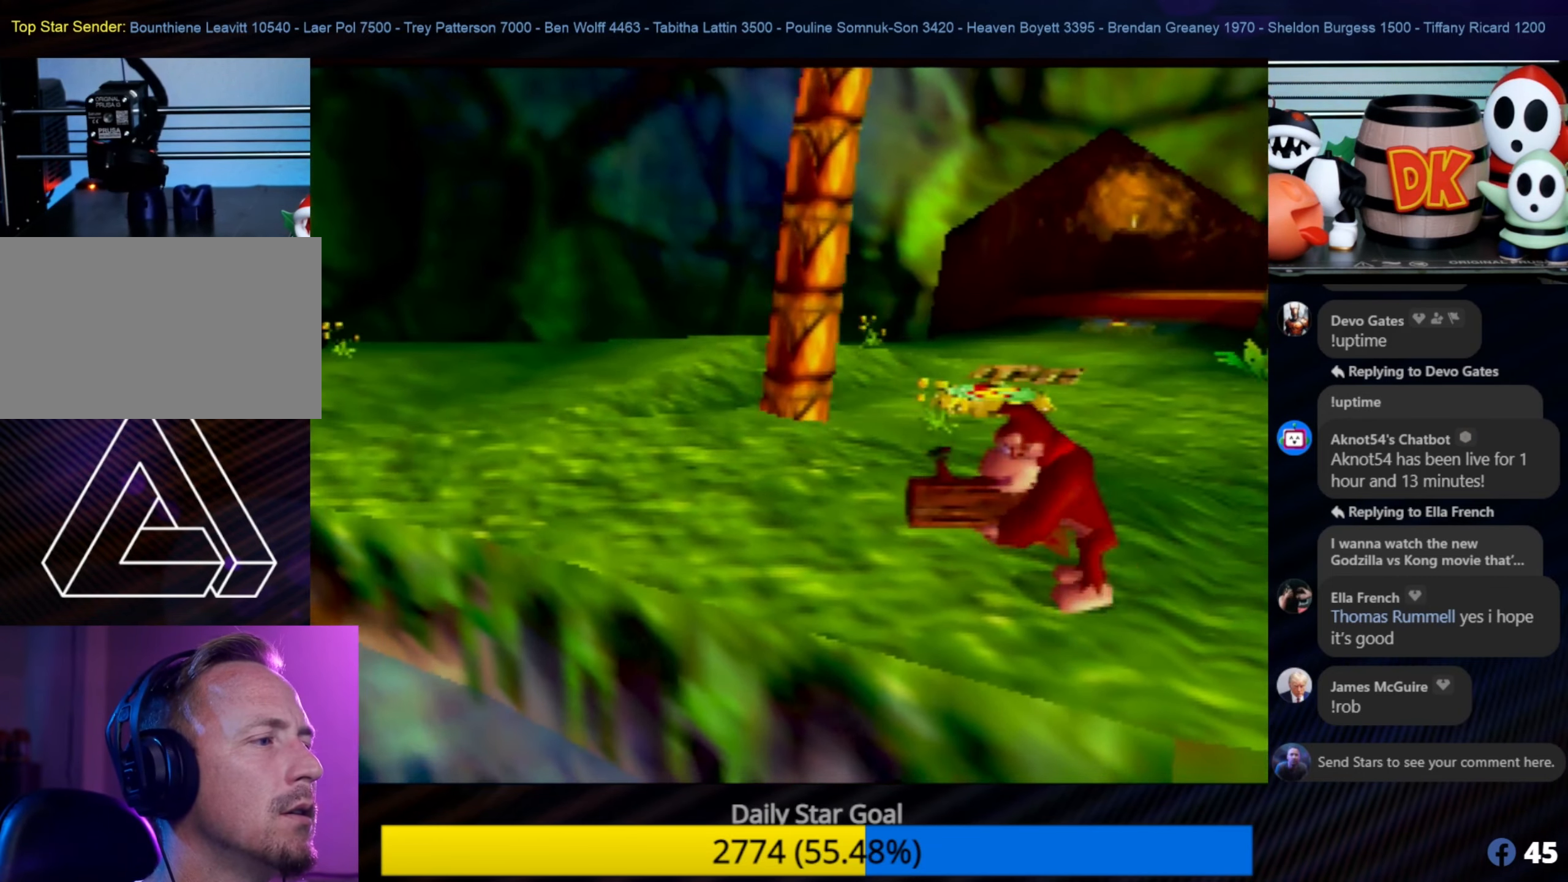
{"buttons": [], "left_stick": "center", "events": [[216, "B", "down"], [266, "B", "up"]]}
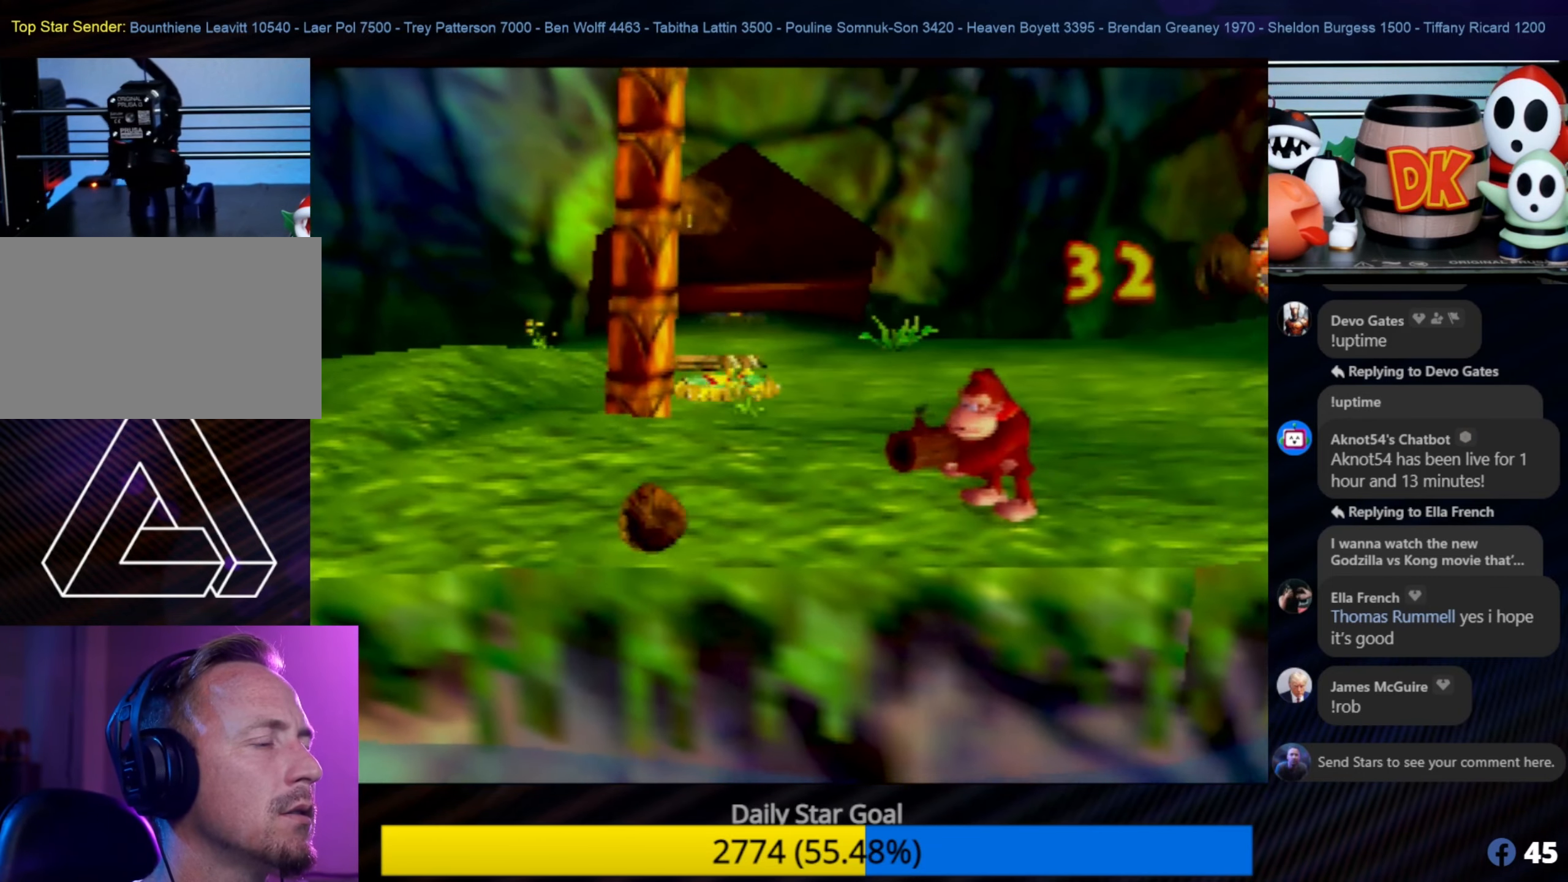
{"buttons": ["A"], "left_stick": "center", "events": [[366, "A", "down"]]}
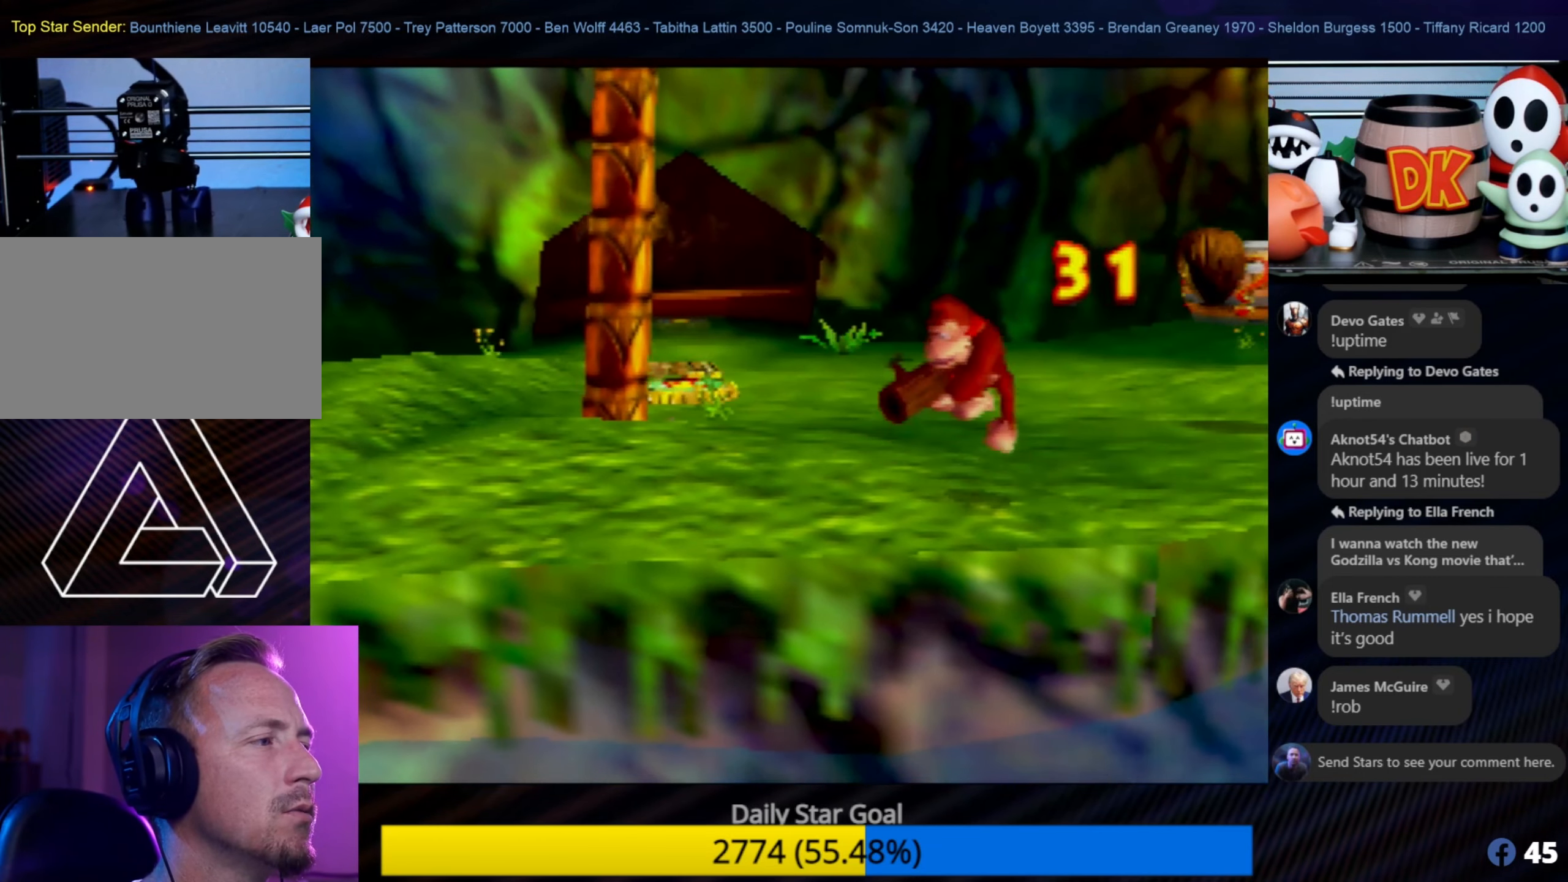
{"buttons": [], "left_stick": "center", "events": [[33, "A", "up"]]}
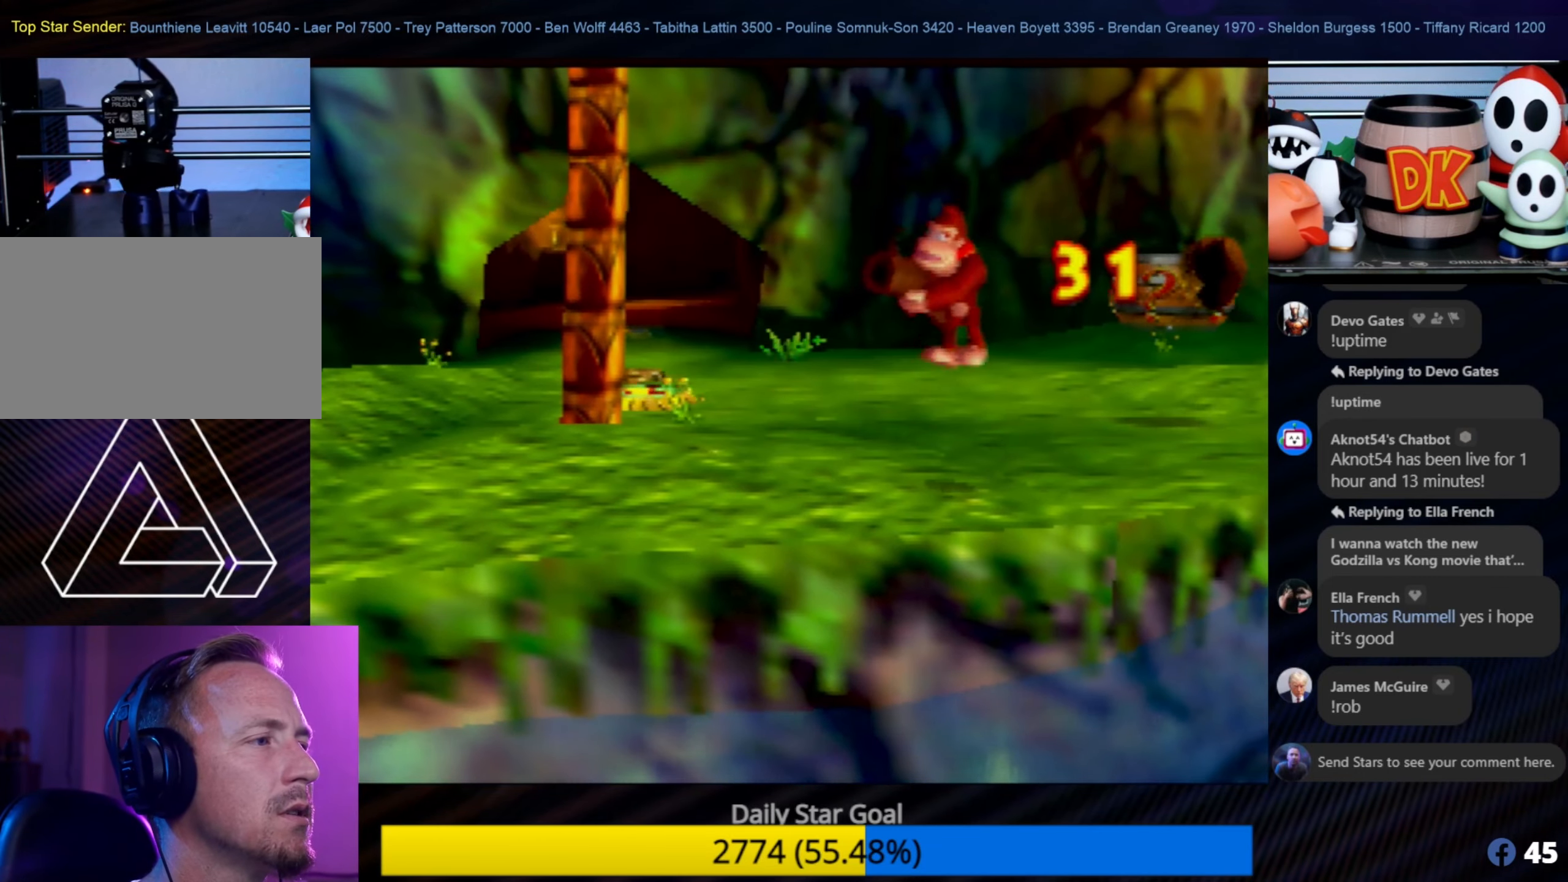
{"buttons": [], "left_stick": "center", "events": [[83, "C_LEFT", "down"], [116, "C_LEFT", "up"]]}
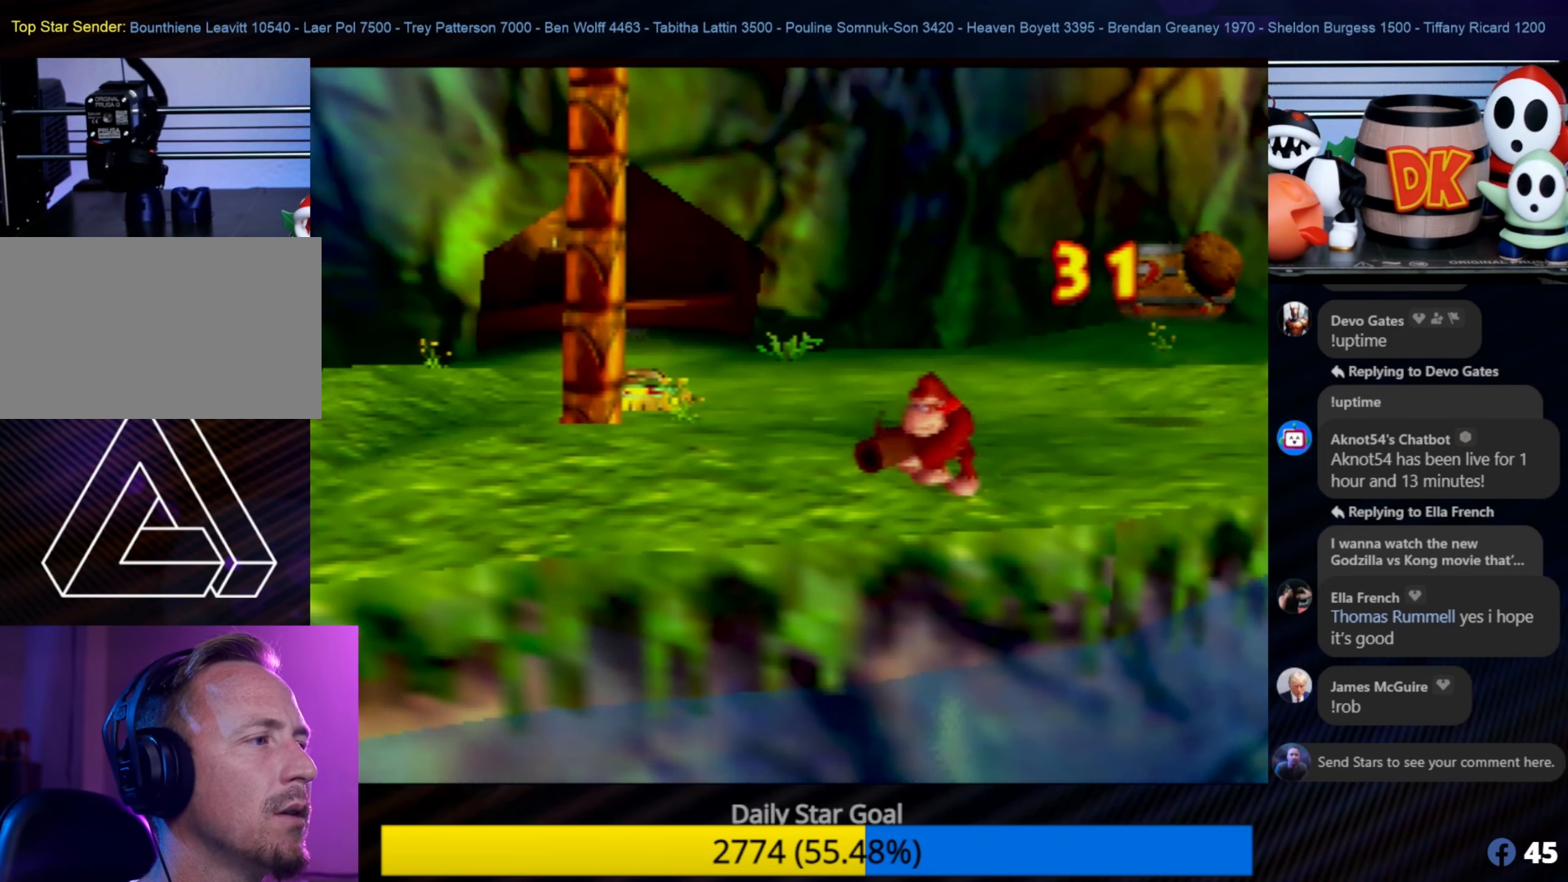
{"buttons": ["Z", "C_LEFT"], "left_stick": "center", "events": [[16, "Z", "down"], [166, "Z", "up"], [483, "C_LEFT", "down"], [483, "Z", "down"]]}
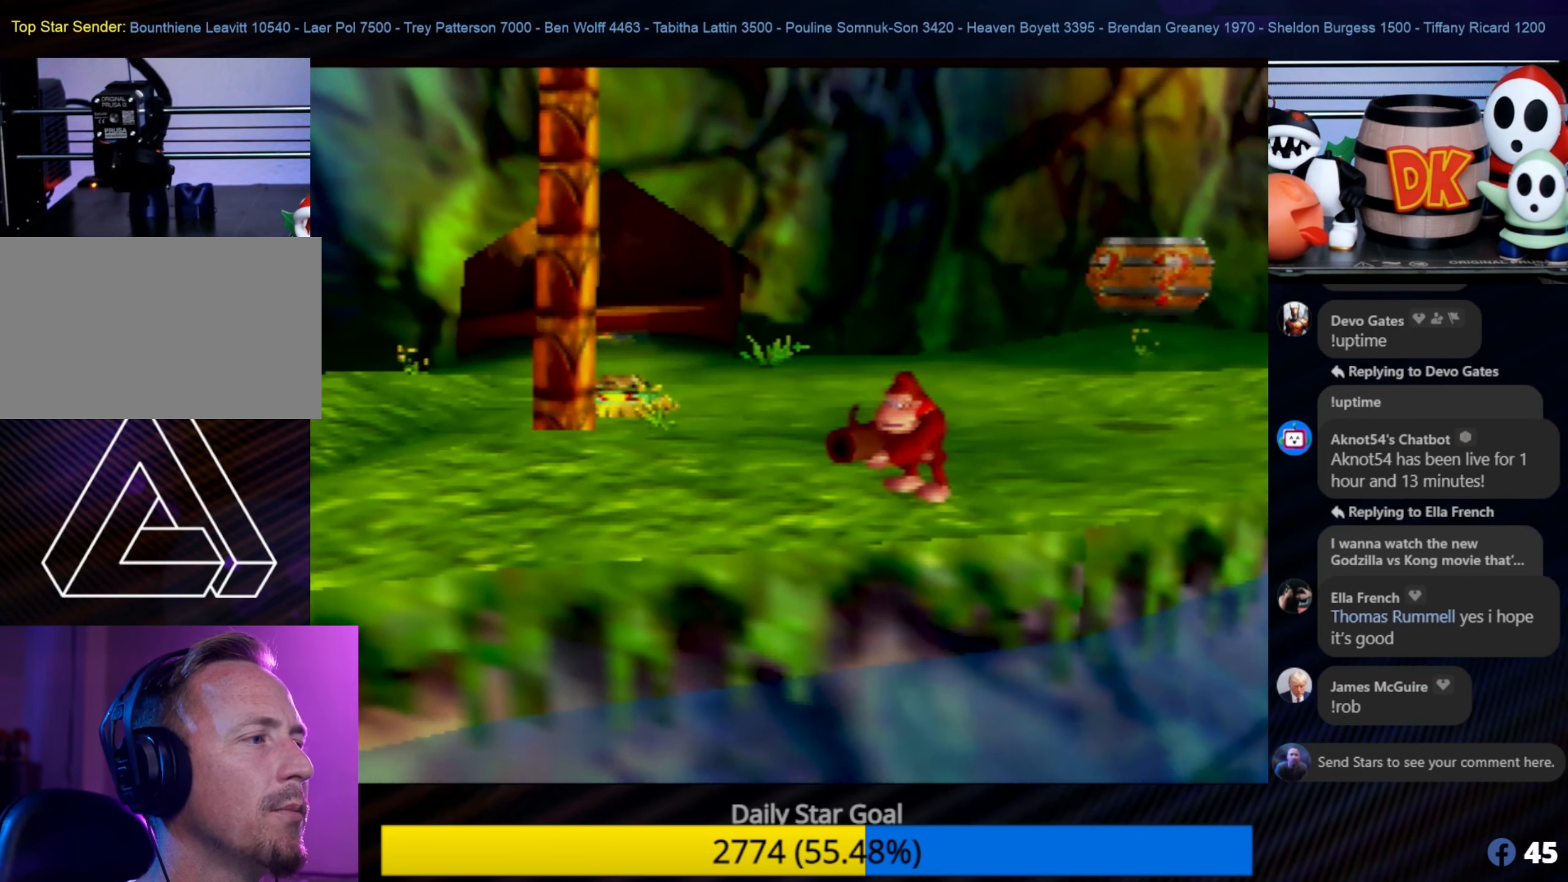
{"buttons": [], "left_stick": "center", "events": [[166, "C_LEFT", "up"], [366, "Z", "up"]]}
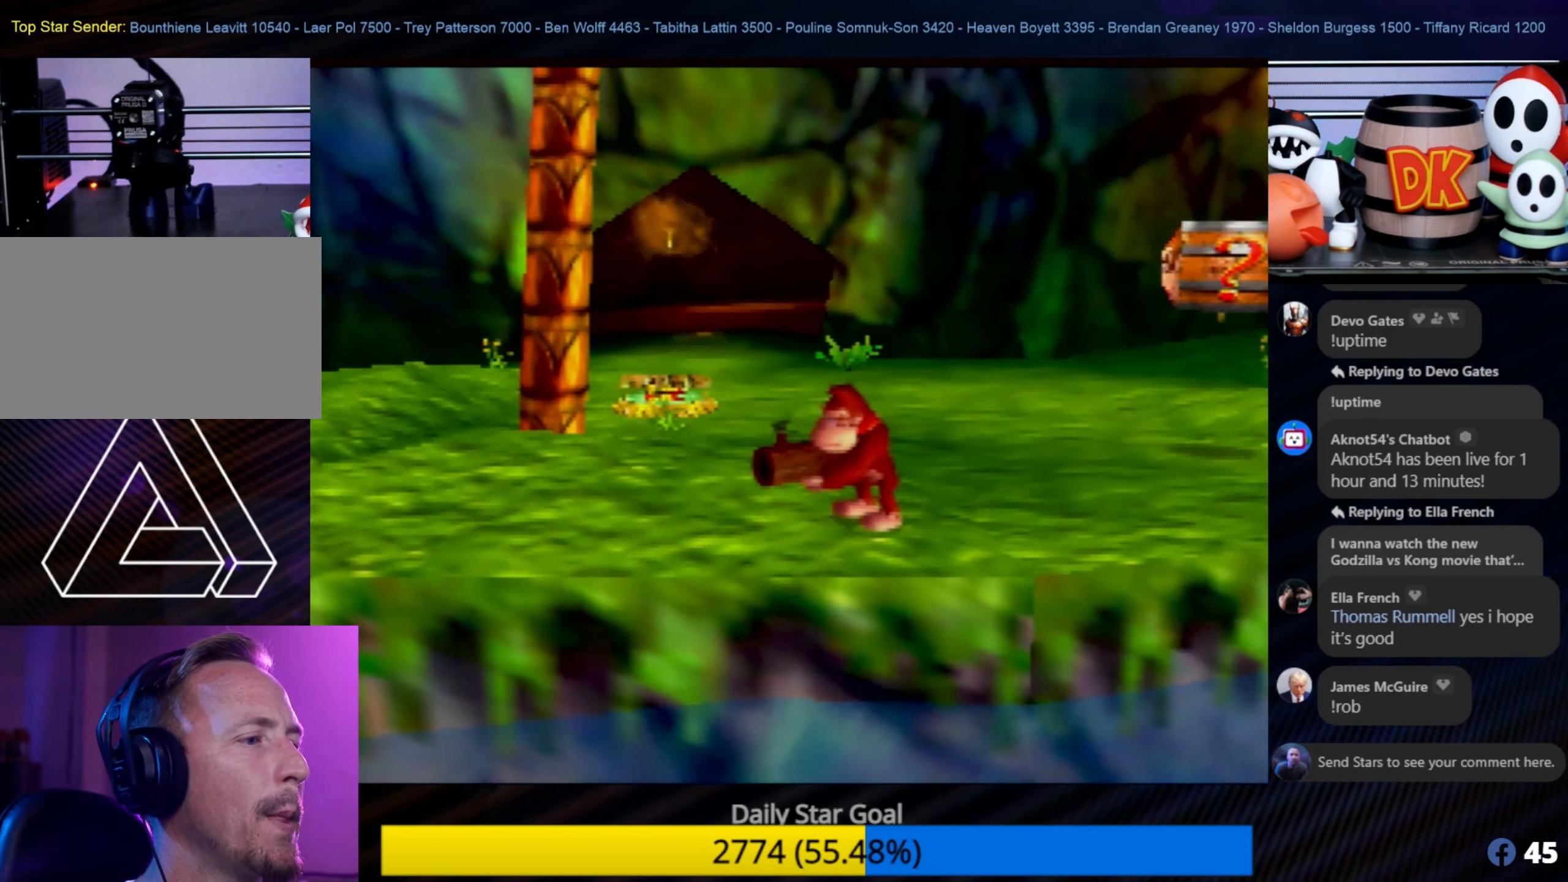
{"buttons": [], "left_stick": "center", "events": []}
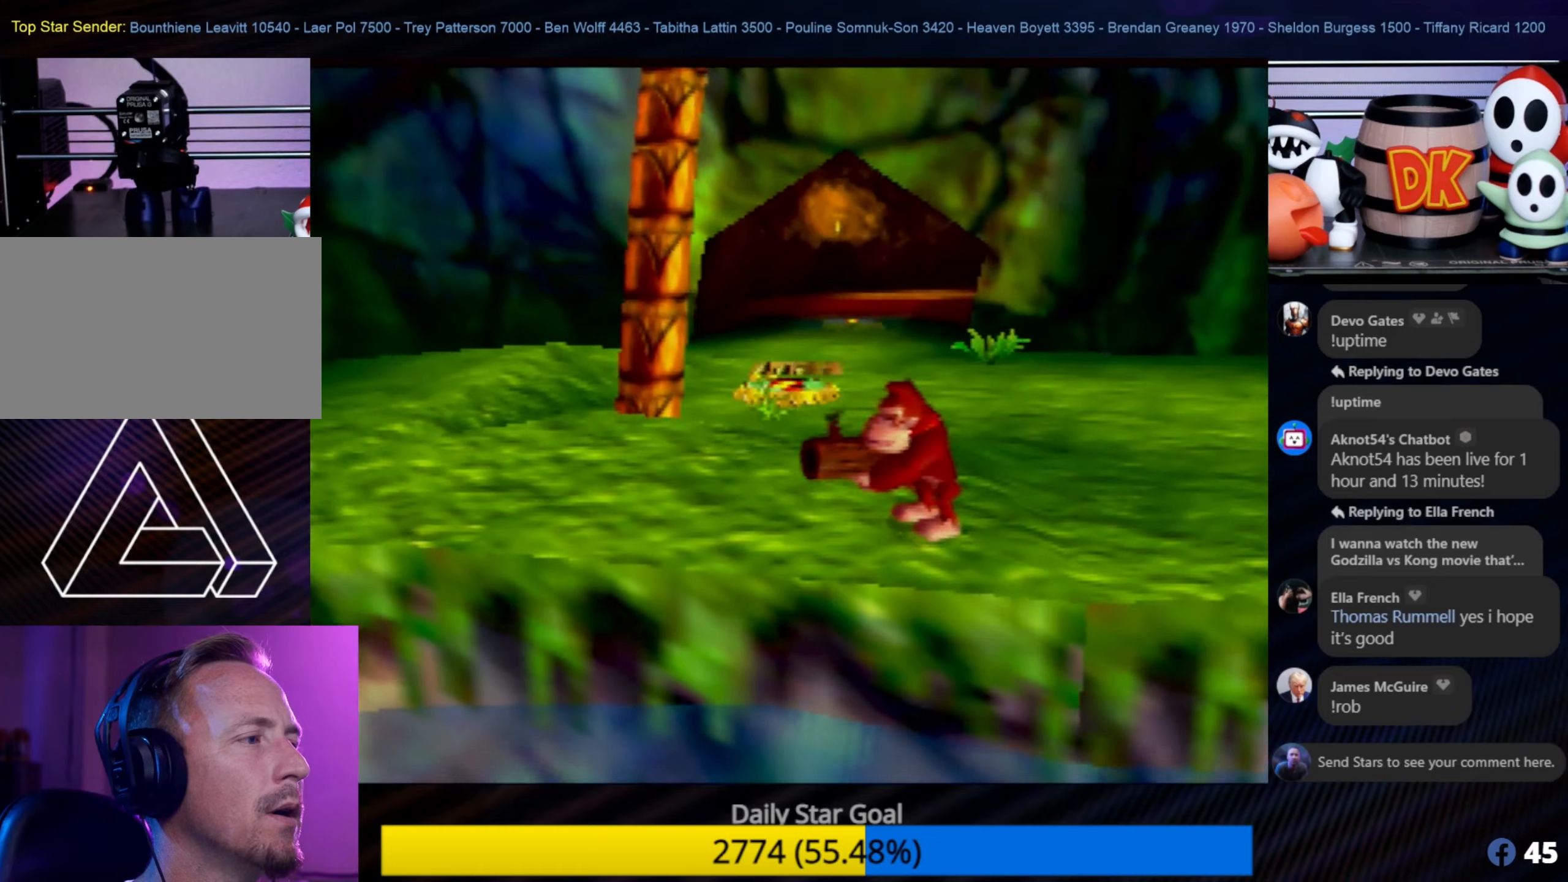
{"buttons": ["Z", "C_LEFT"], "left_stick": "center", "events": [[117, "Z", "down"], [200, "C_LEFT", "down"]]}
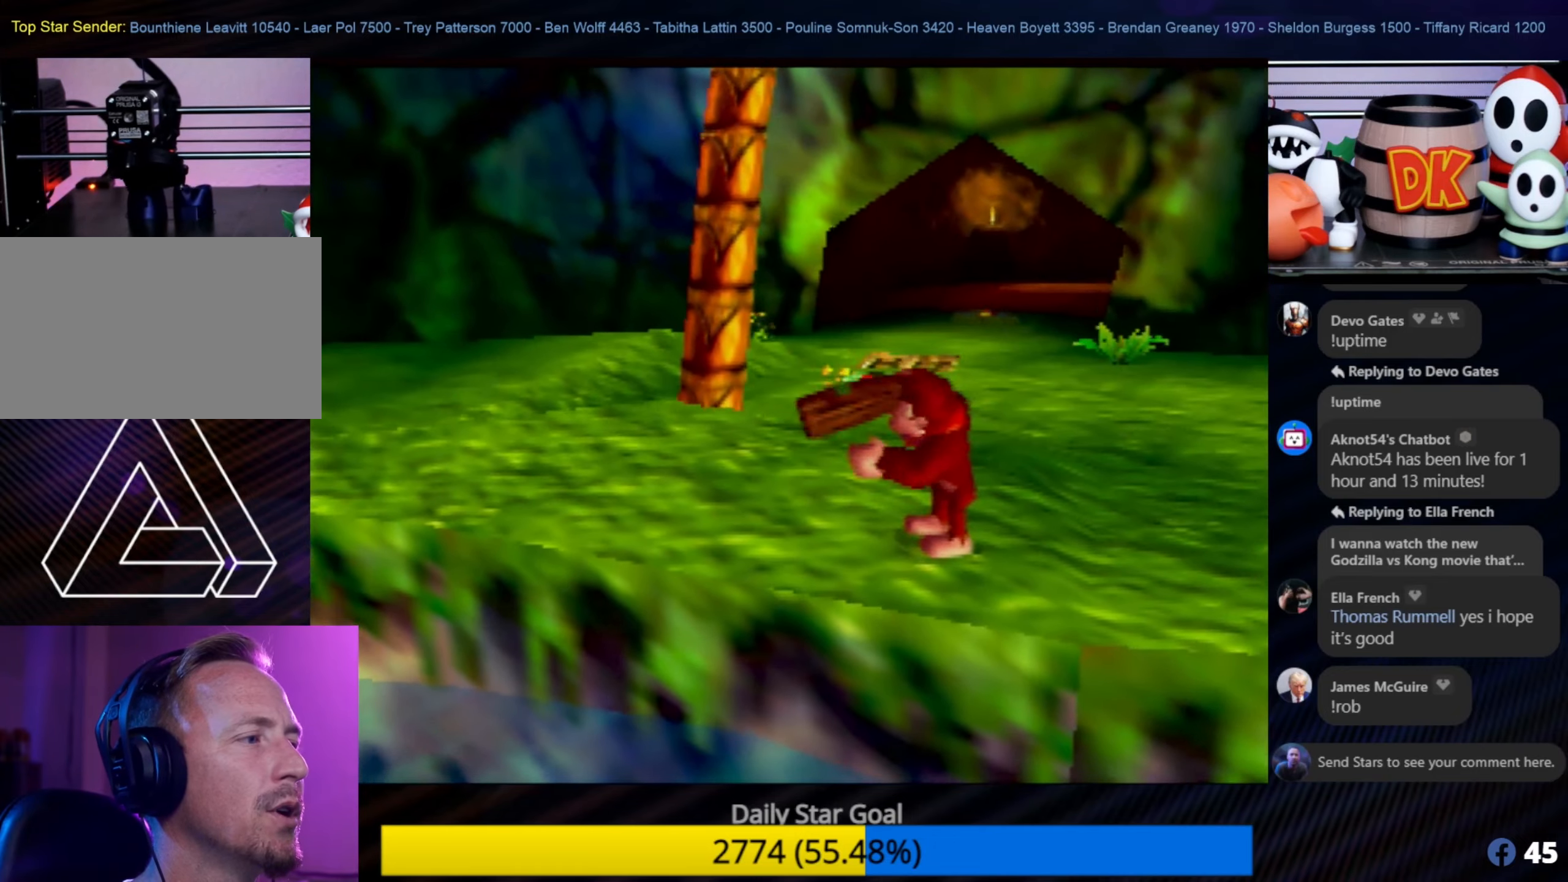
{"buttons": [], "left_stick": "left", "events": [[133, "C_LEFT", "up"], [183, "Z", "up"], [467, "left_stick", "left"]]}
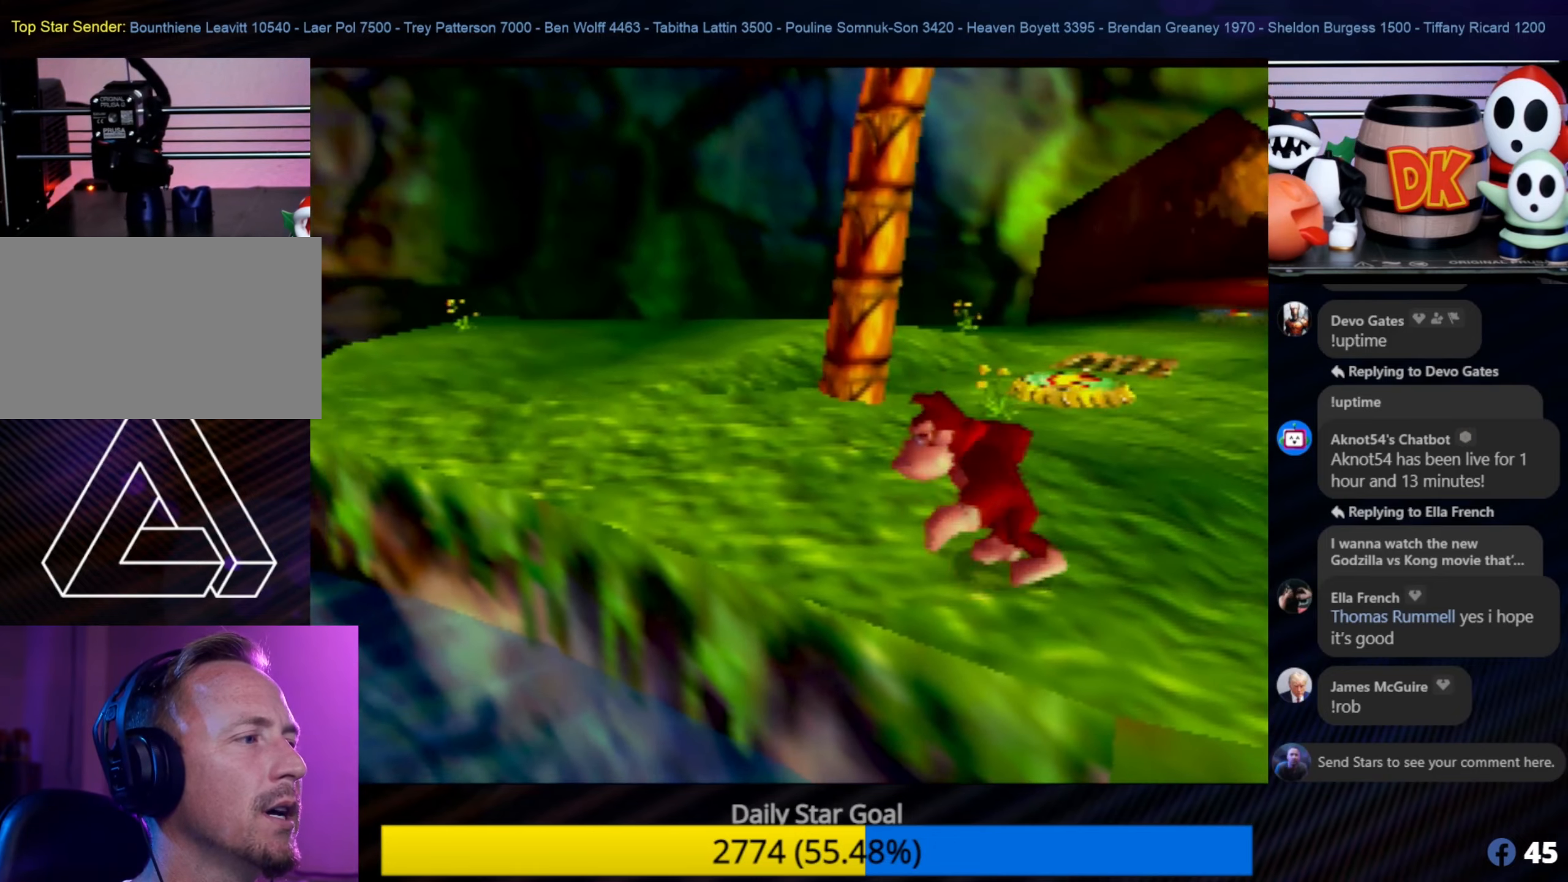
{"buttons": ["C_RIGHT"], "left_stick": "center", "events": [[100, "left_stick", "up-left"], [200, "C_RIGHT", "down"], [233, "left_stick", "center"], [383, "C_RIGHT", "up"], [433, "C_RIGHT", "down"]]}
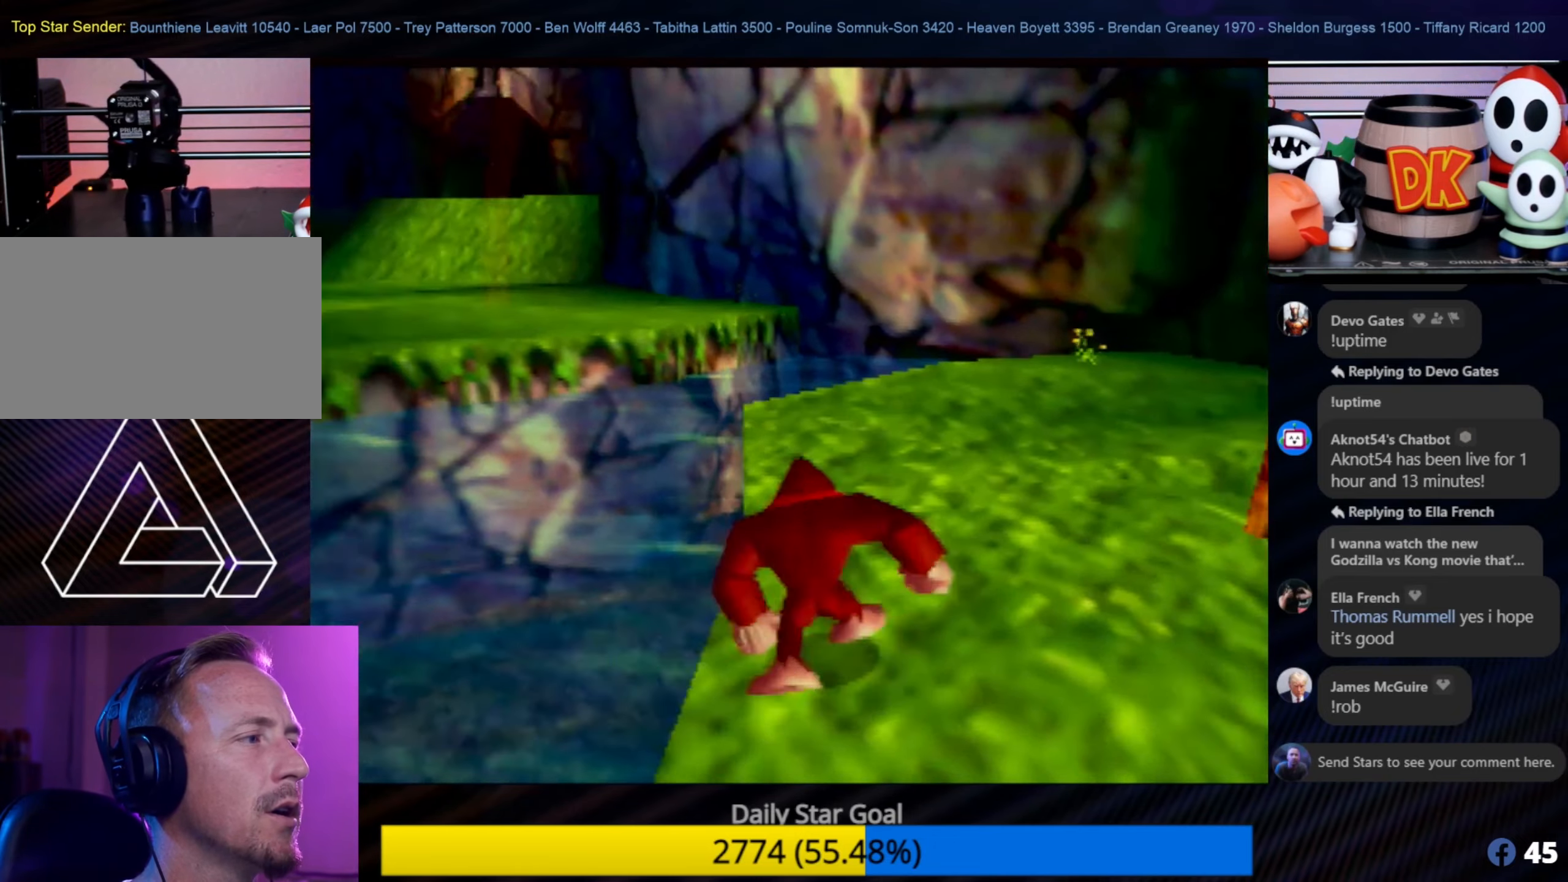
{"buttons": [], "left_stick": "center", "events": [[33, "C_RIGHT", "up"], [117, "C_RIGHT", "down"], [167, "C_RIGHT", "up"]]}
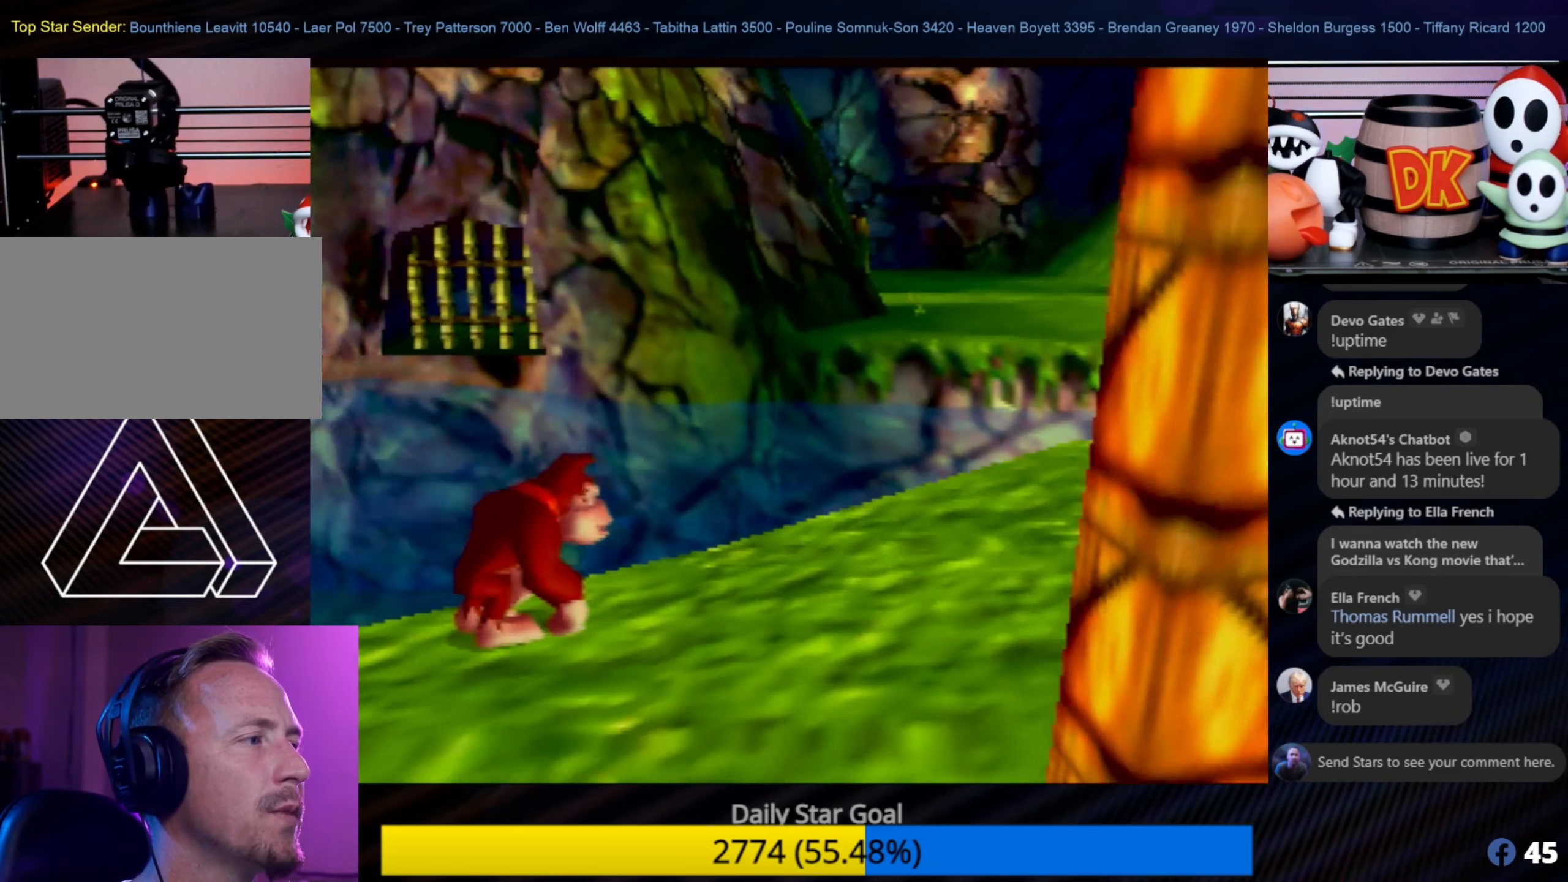
{"buttons": [], "left_stick": "center", "events": [[33, "C_RIGHT", "down"], [183, "C_RIGHT", "up"]]}
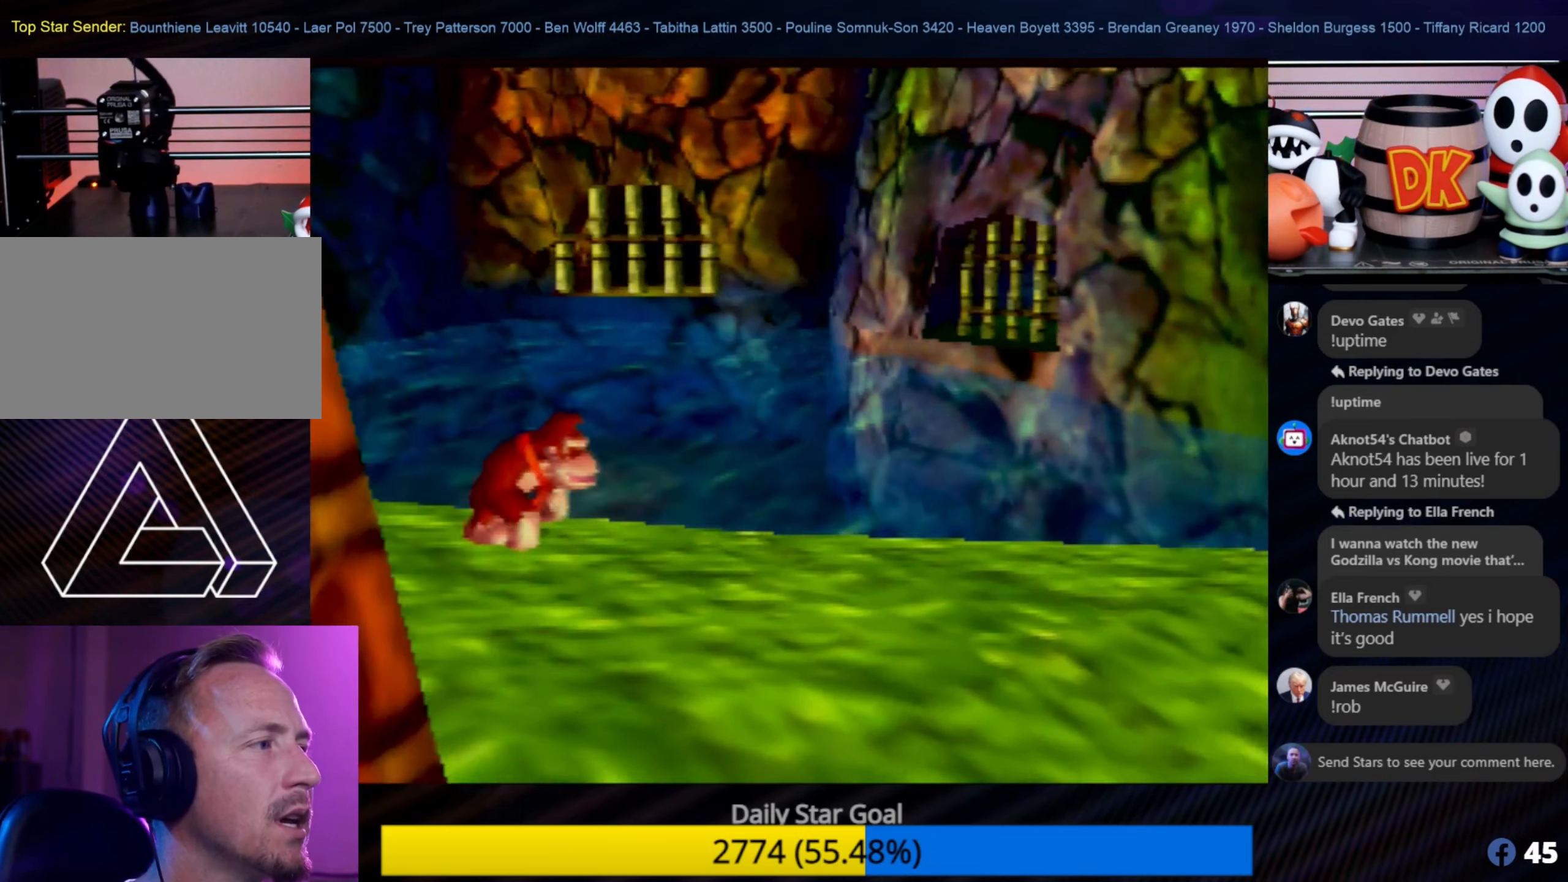
{"buttons": [], "left_stick": "center", "events": []}
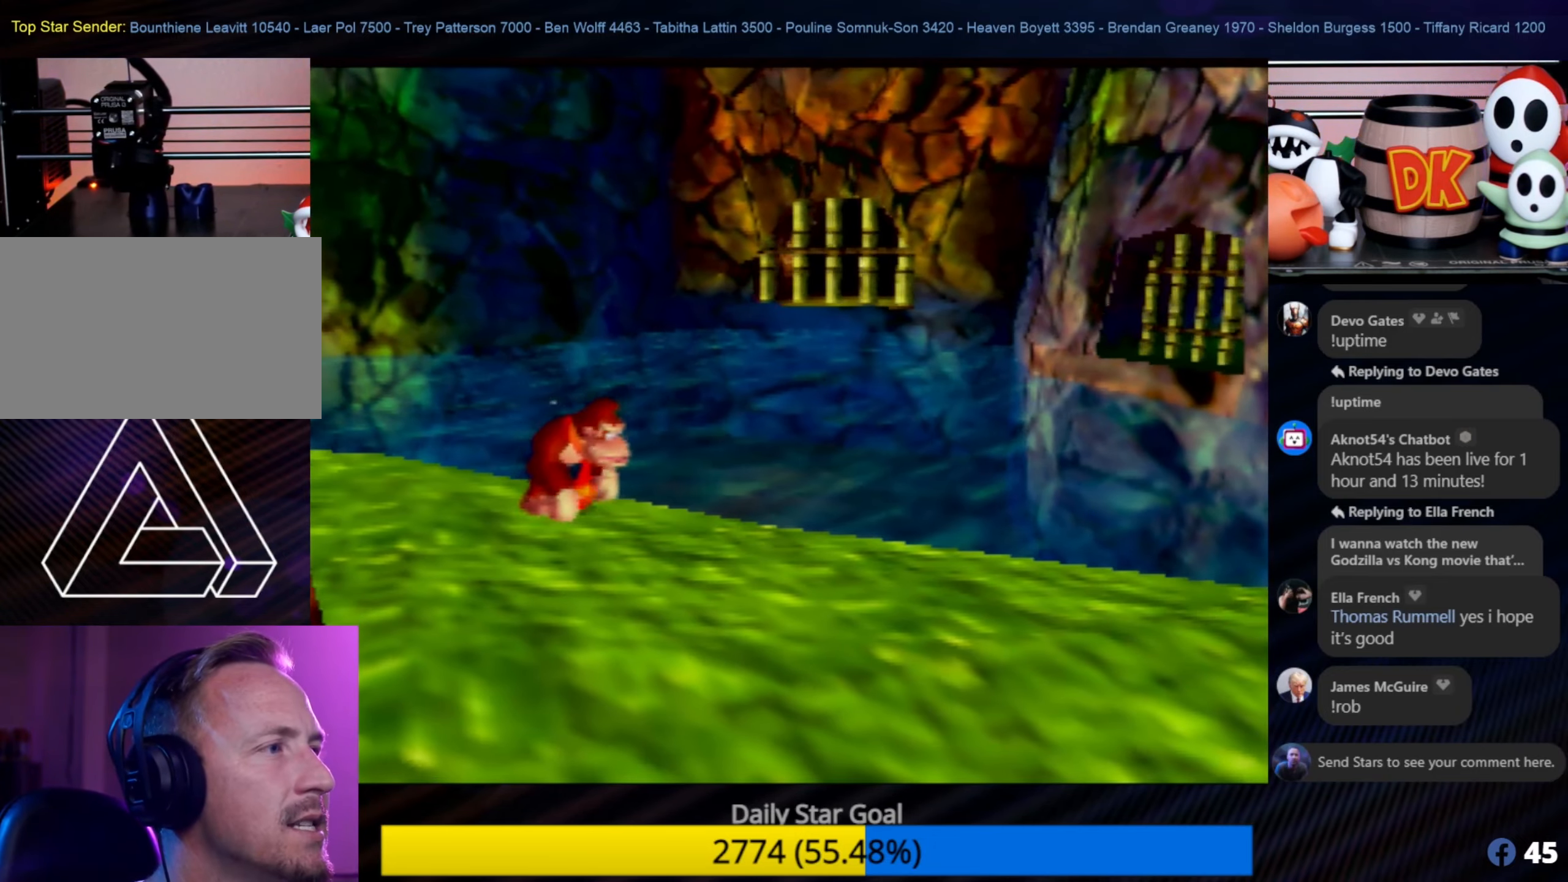
{"buttons": [], "left_stick": "down-right", "events": [[17, "left_stick", "down-right"]]}